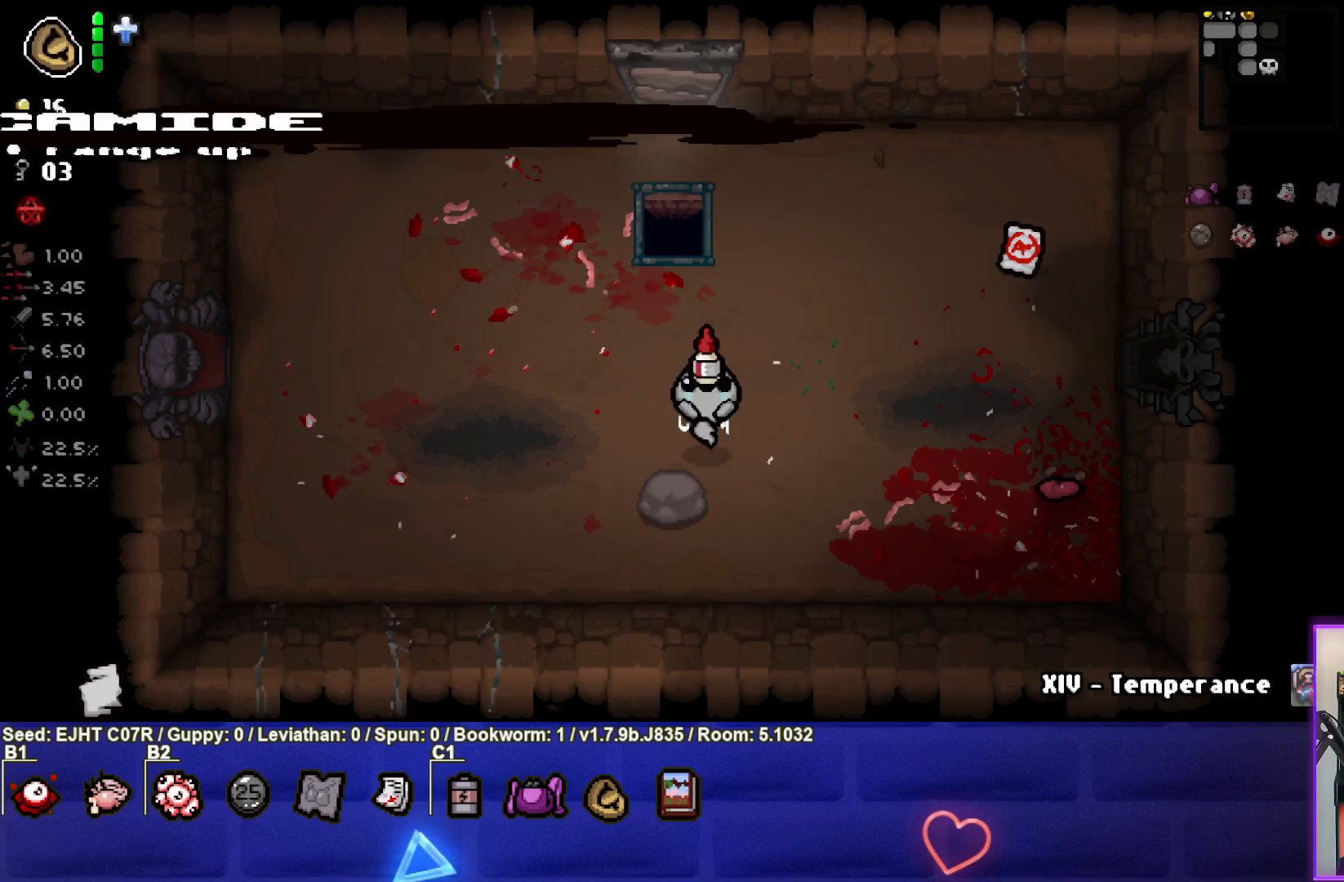
Gameplay with a controller (PlayStation layout); each line is a JSON object with the inputs held at the frame after it. "events" lists button and stick changes between this image and that frame as [ms after this image, input, new state], when the widget could be followed in between.
{"buttons": [], "left_stick": "up", "right_stick": "center", "events": [[433, "left_stick", "up"]]}
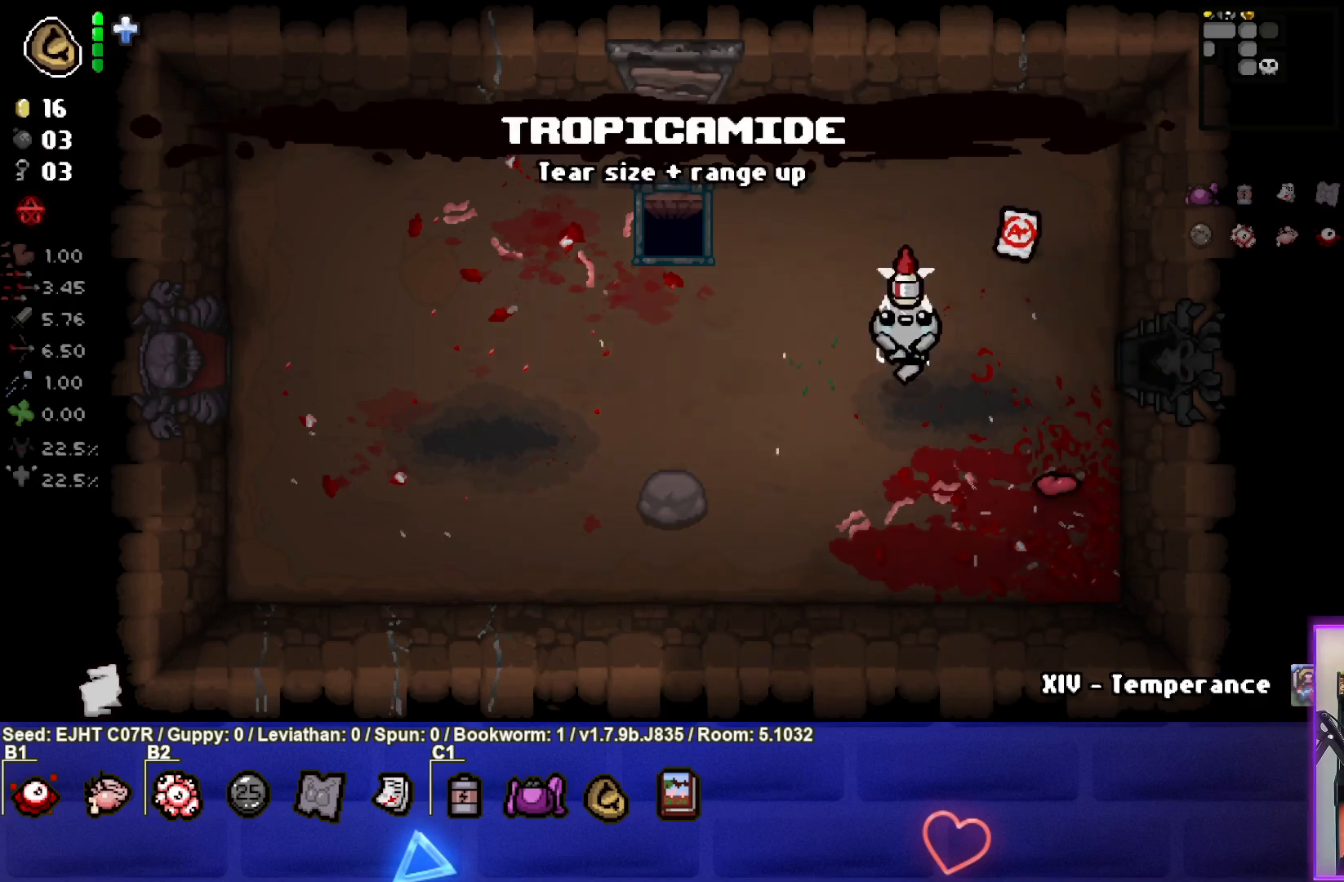
{"buttons": [], "left_stick": "center", "right_stick": "center", "events": [[217, "left_stick", "center"]]}
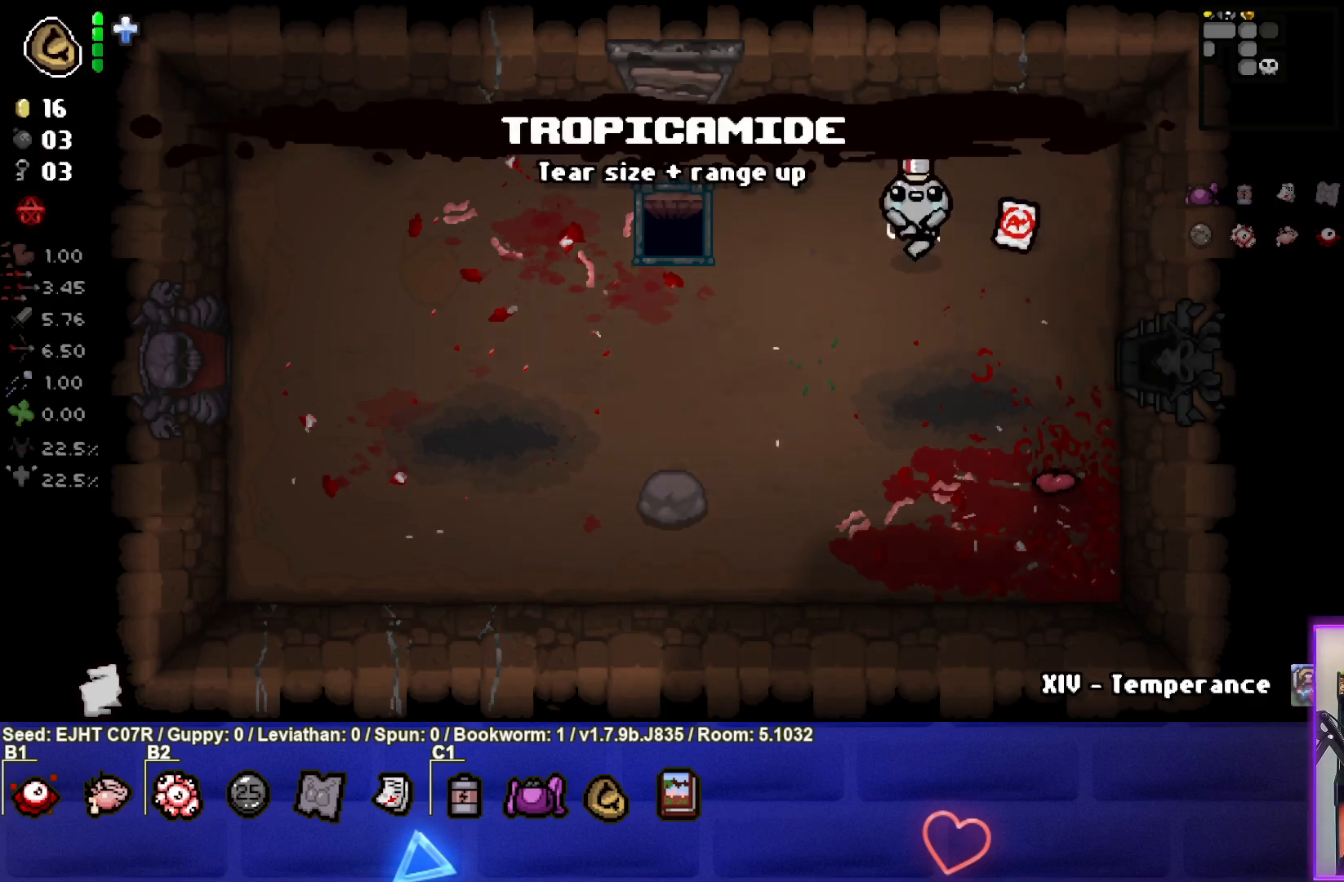
{"buttons": [], "left_stick": "down-right", "right_stick": "center", "events": [[50, "left_stick", "up-right"], [183, "left_stick", "right"], [317, "left_stick", "down-right"]]}
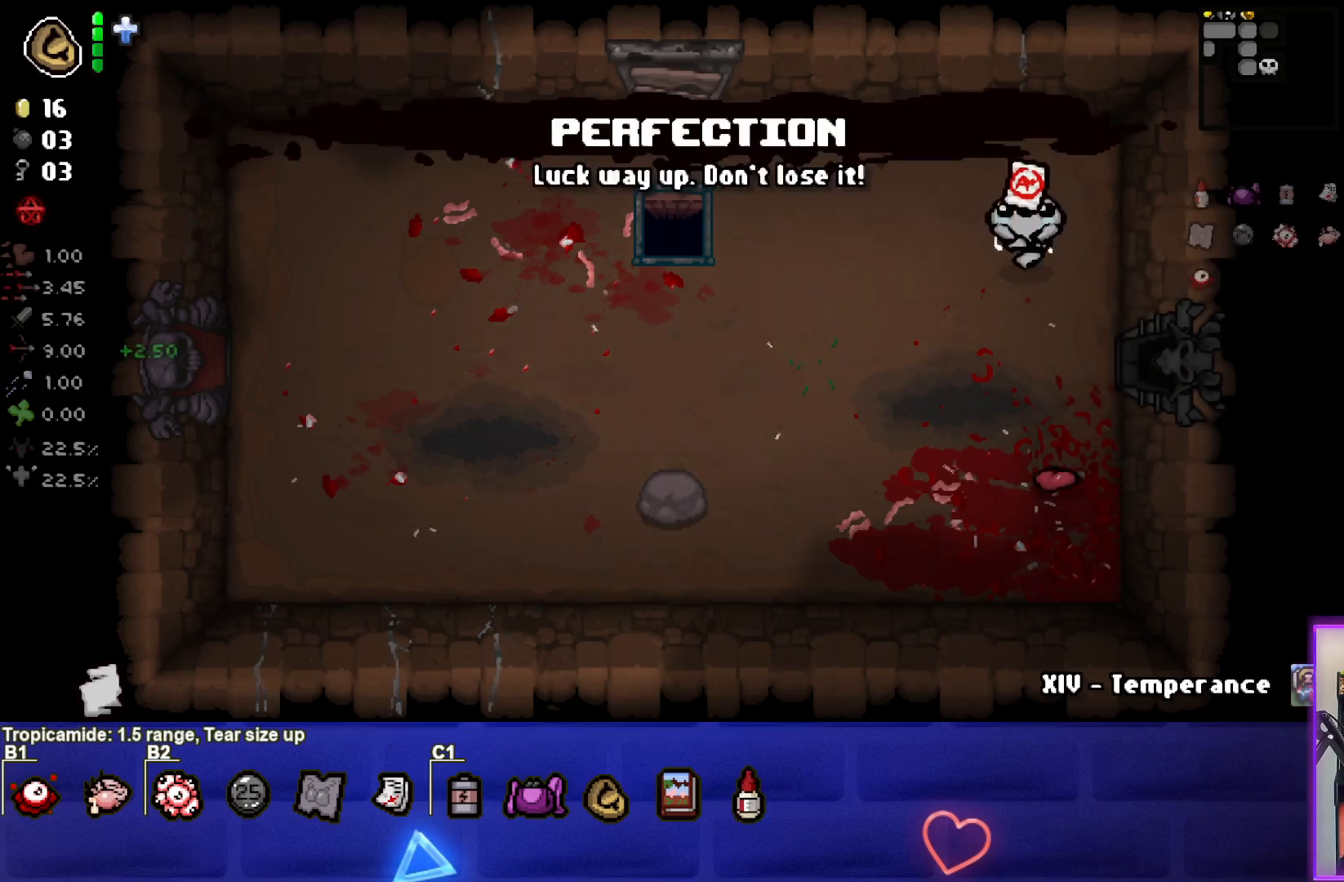
{"buttons": [], "left_stick": "right", "right_stick": "center", "events": [[200, "left_stick", "right"]]}
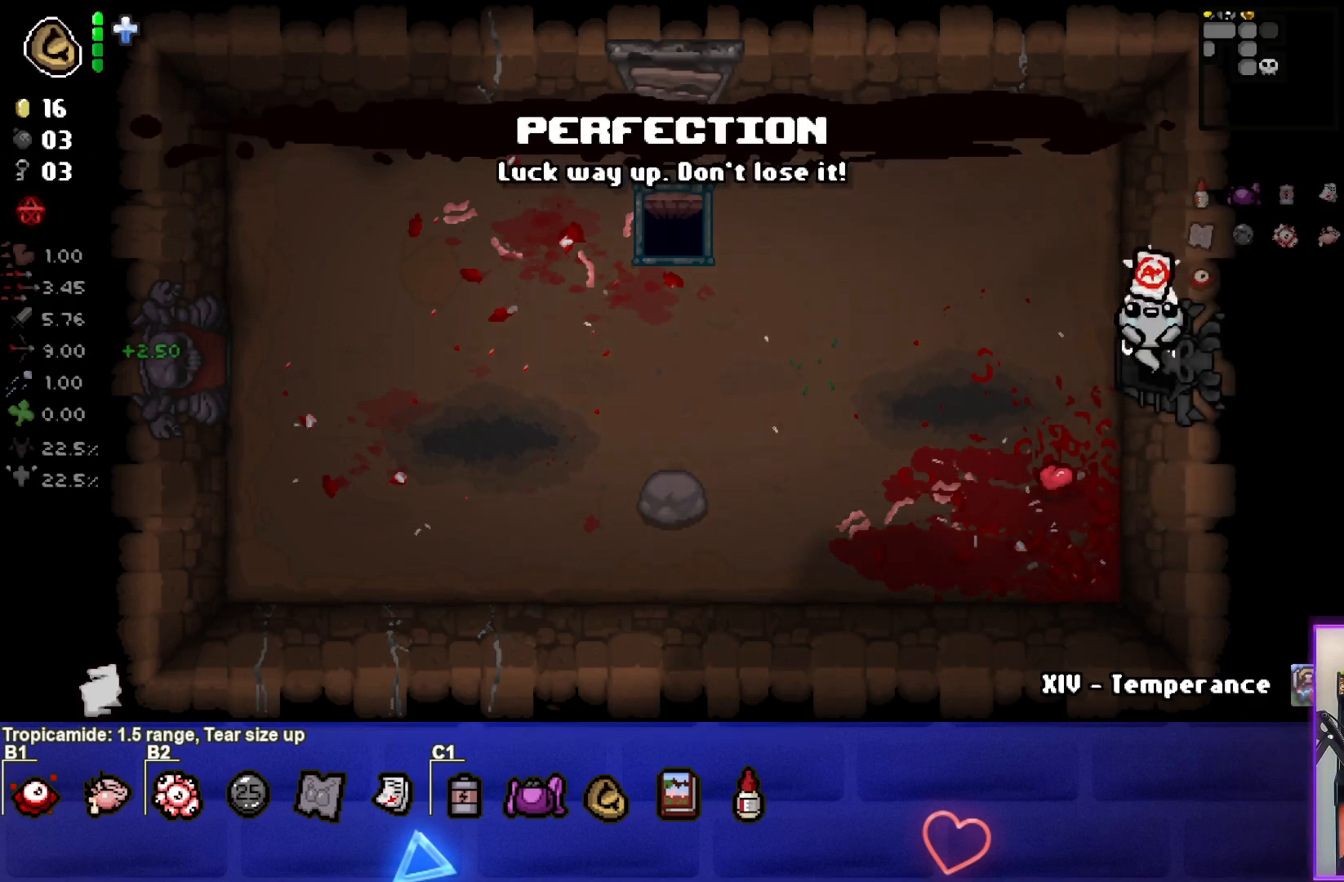
{"buttons": [], "left_stick": "center", "right_stick": "center", "events": [[100, "left_stick", "center"]]}
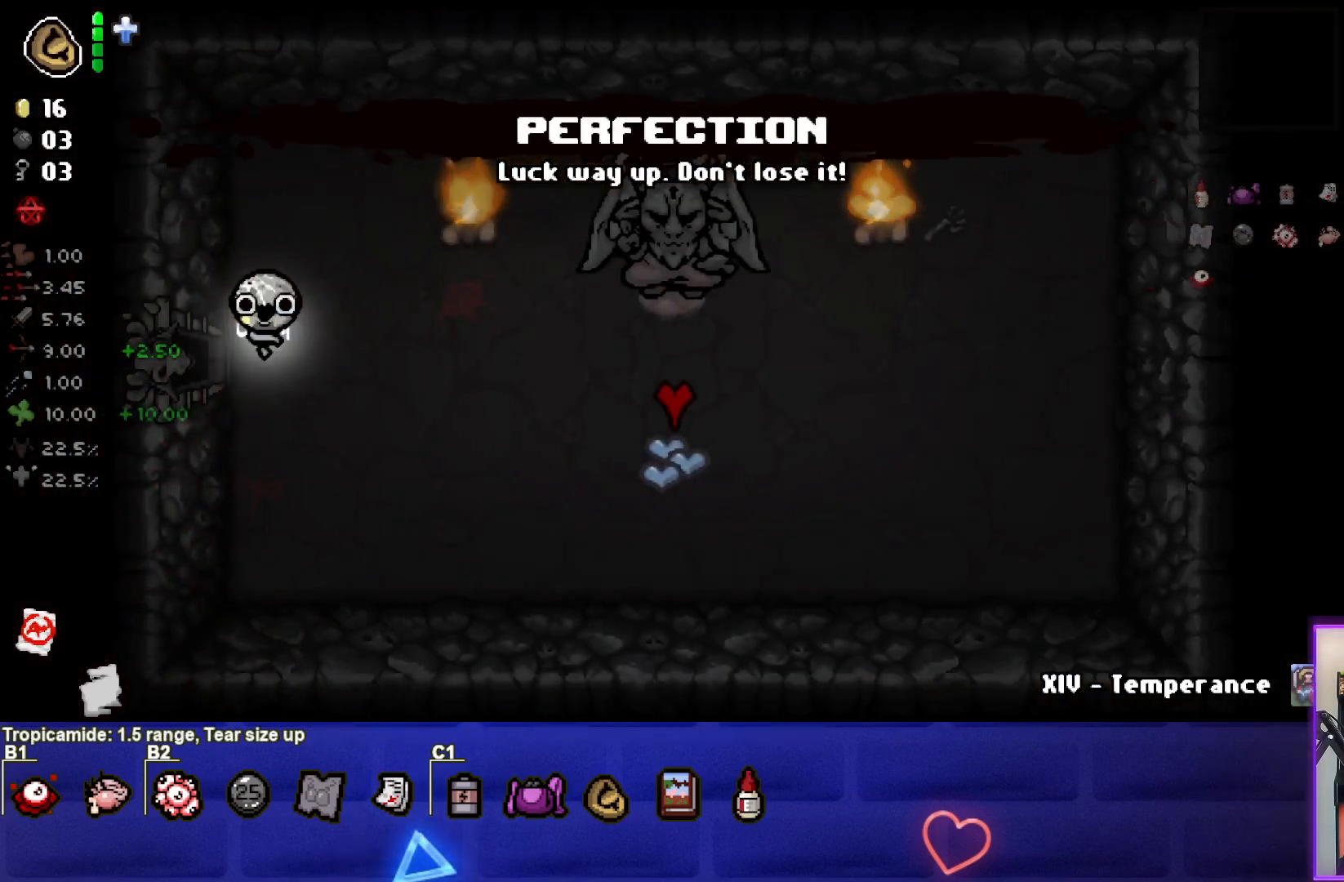
{"buttons": [], "left_stick": "right", "right_stick": "center", "events": [[100, "left_stick", "down-right"], [400, "left_stick", "right"]]}
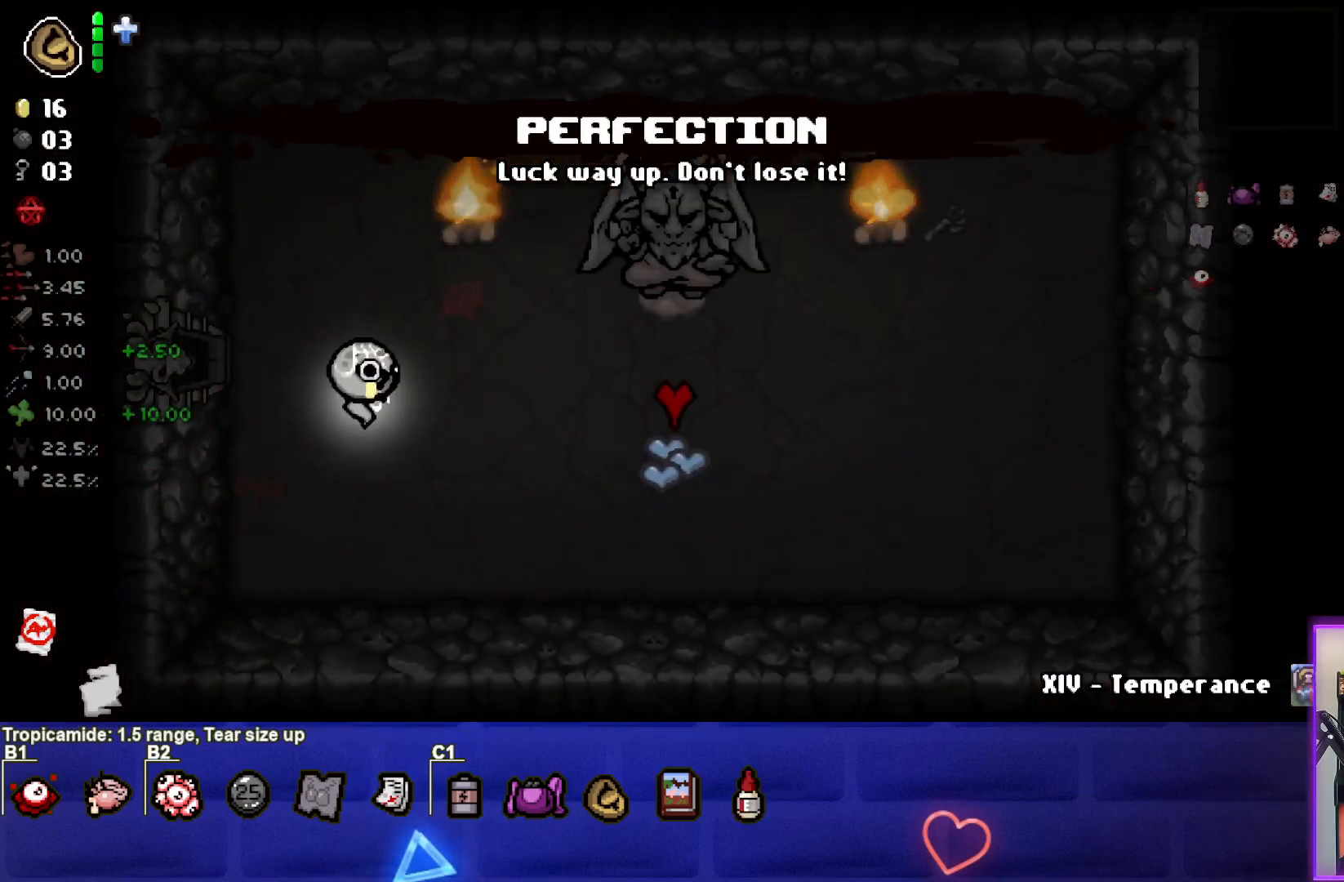
{"buttons": [], "left_stick": "right", "right_stick": "center", "events": []}
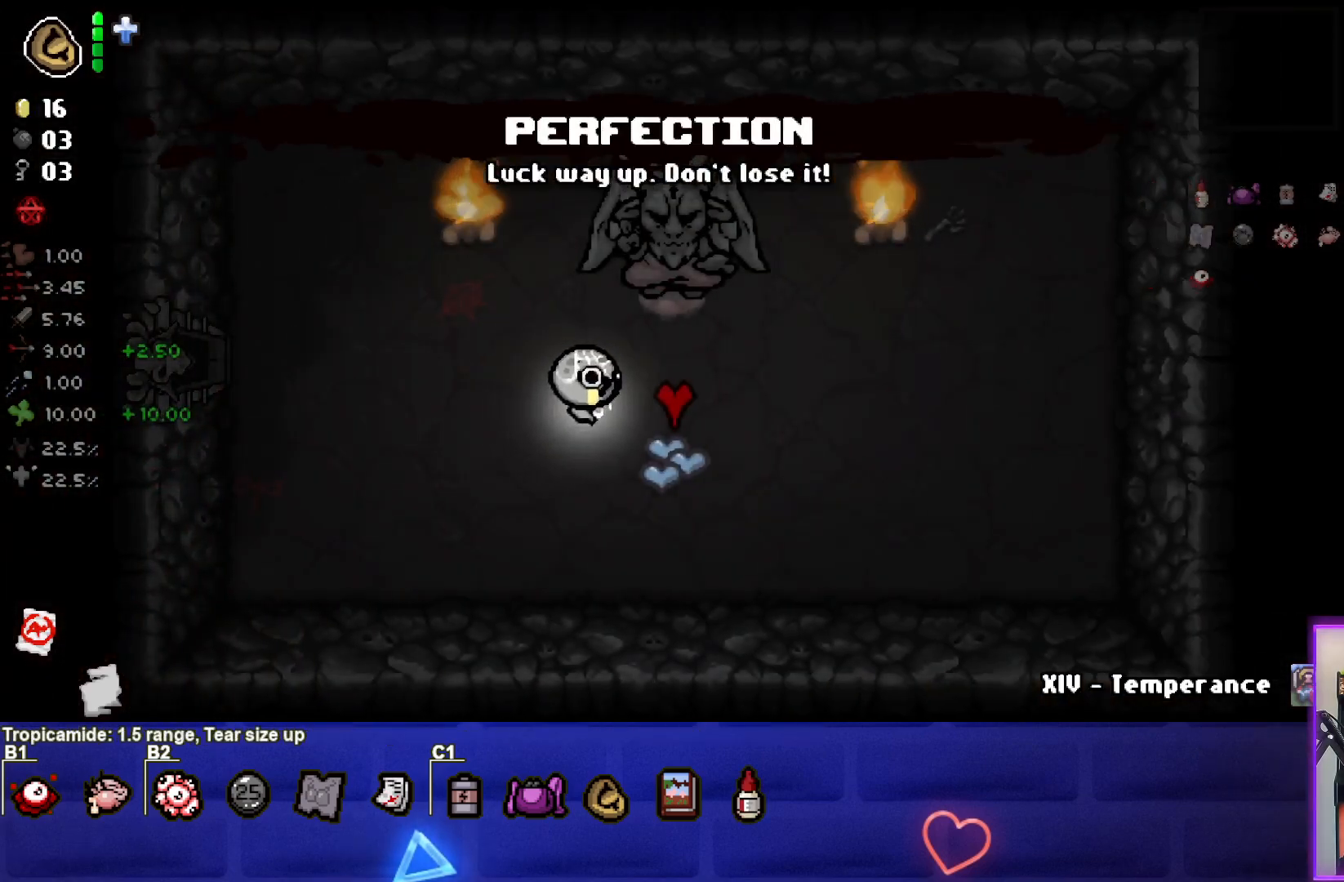
{"buttons": [], "left_stick": "left", "right_stick": "center", "events": [[100, "left_stick", "center"], [167, "left_stick", "left"]]}
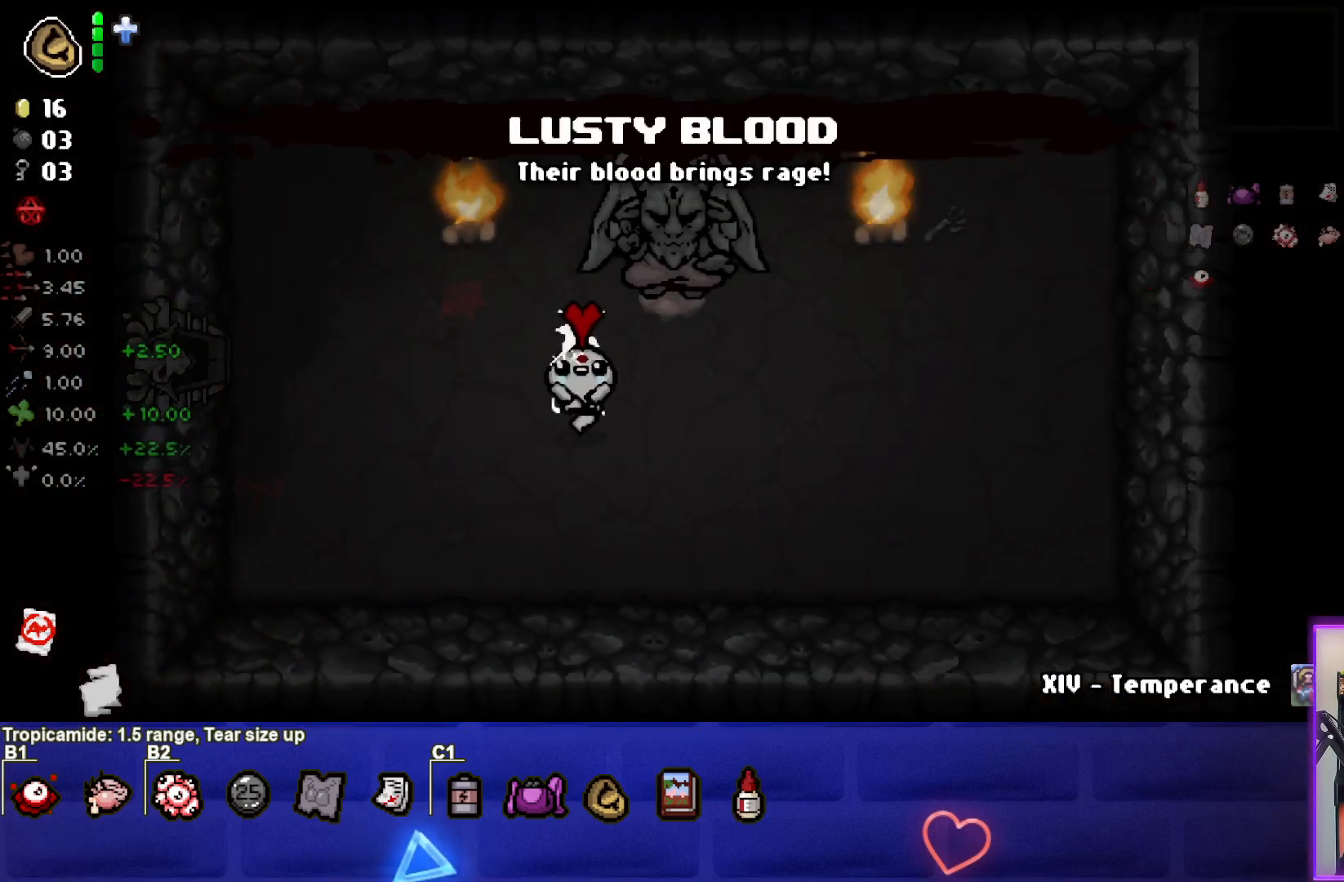
{"buttons": [], "left_stick": "left", "right_stick": "center", "events": []}
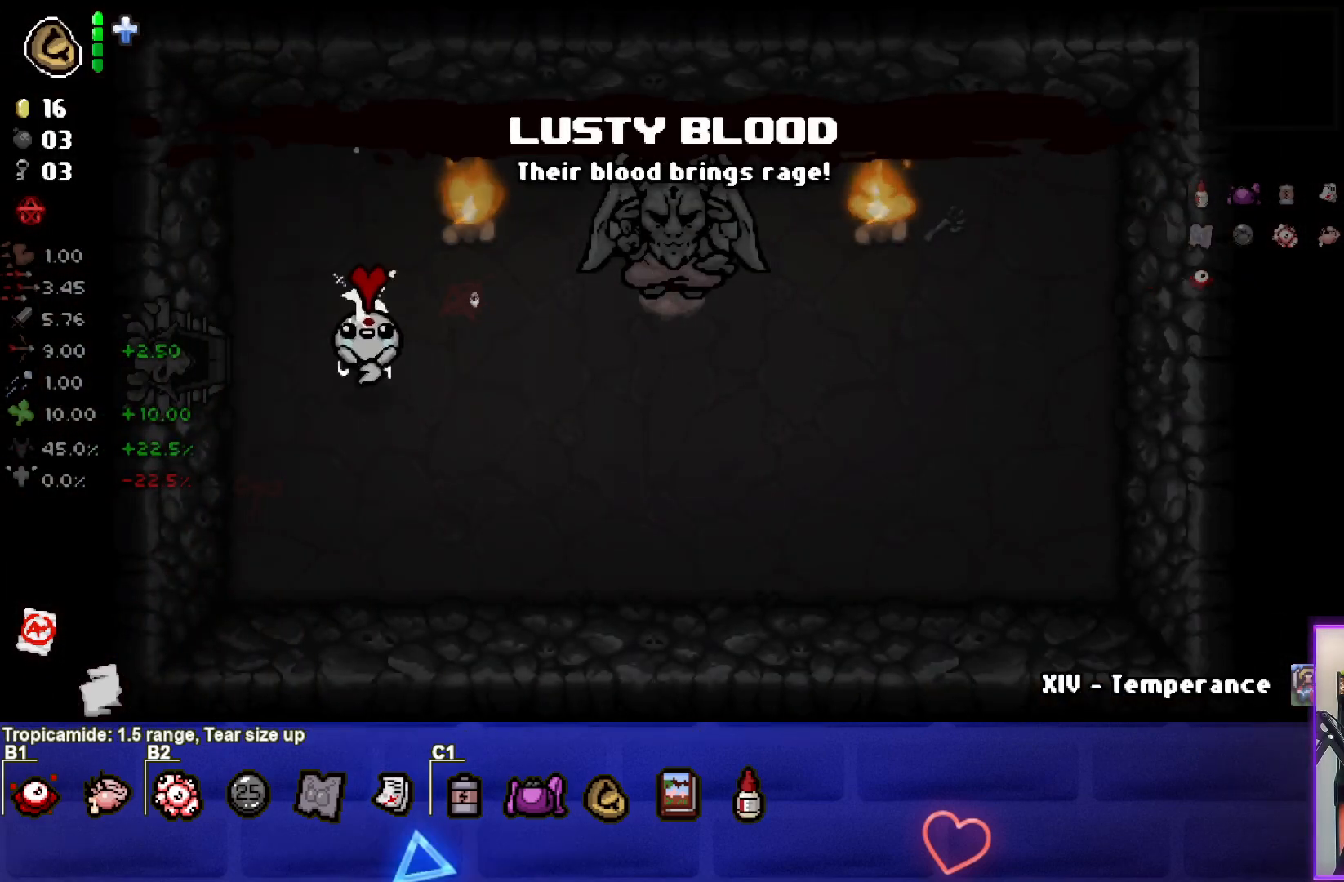
{"buttons": [], "left_stick": "center", "right_stick": "center", "events": [[500, "left_stick", "center"]]}
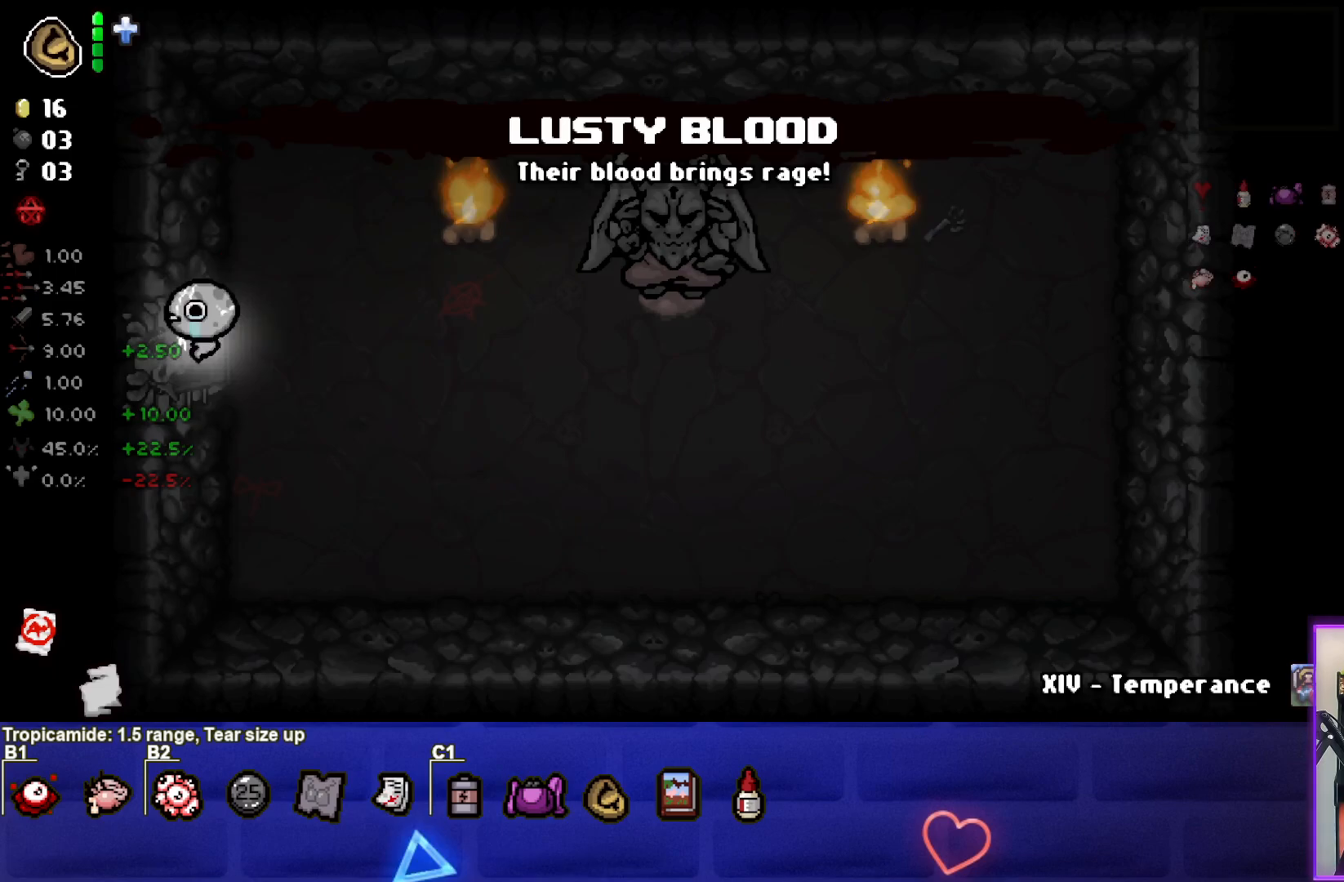
{"buttons": [], "left_stick": "left", "right_stick": "center", "events": [[250, "left_stick", "left"]]}
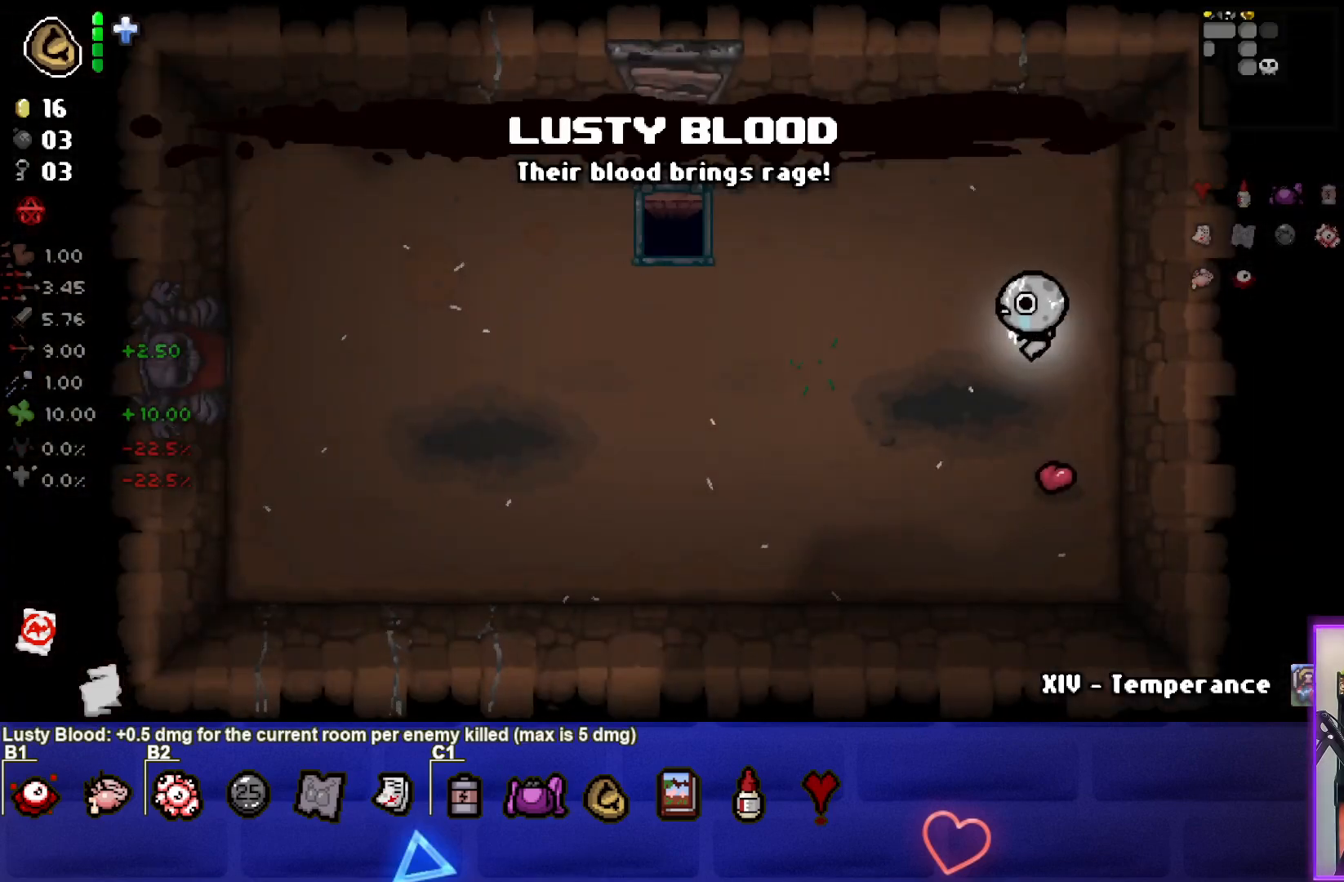
{"buttons": [], "left_stick": "left", "right_stick": "center", "events": []}
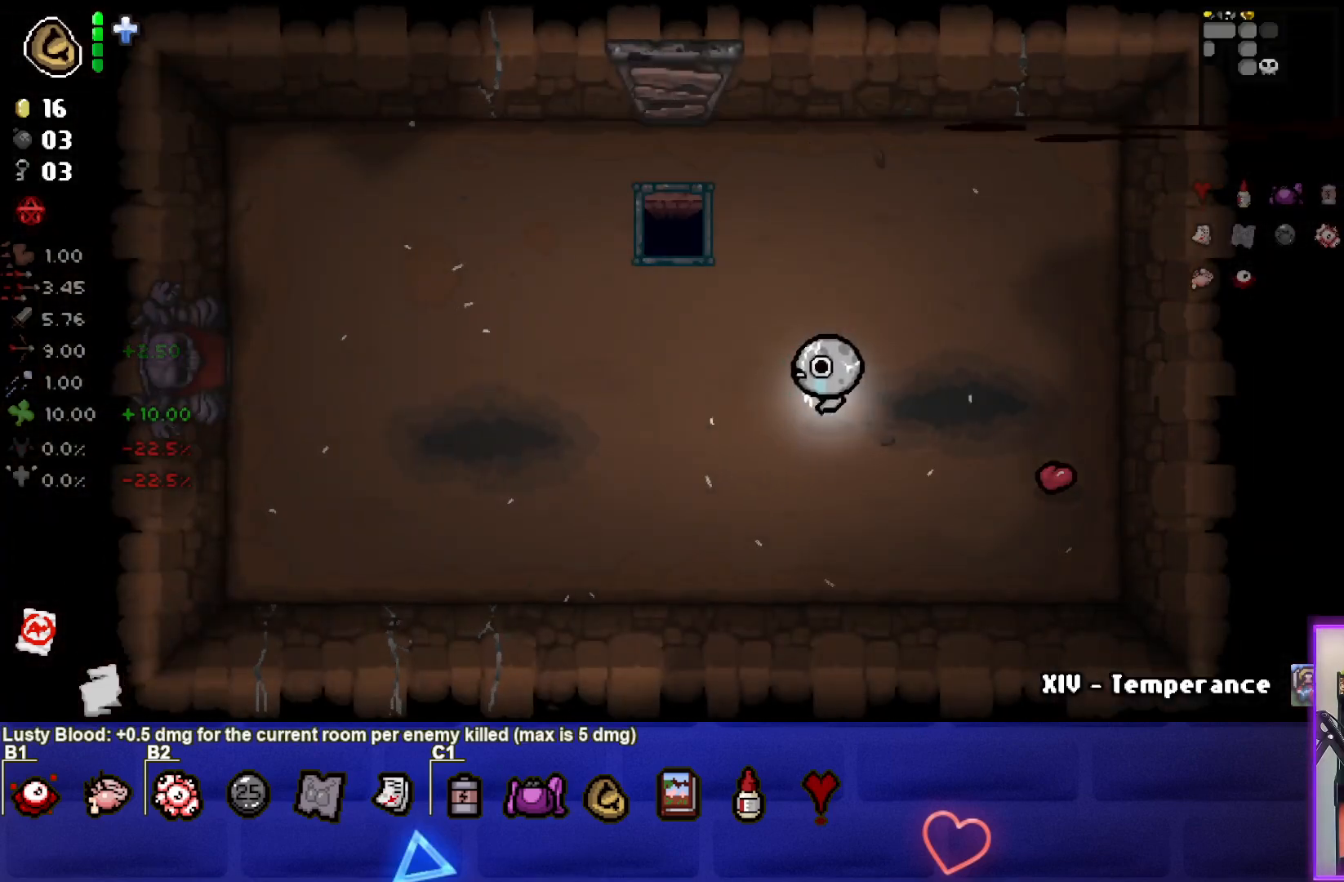
{"buttons": [], "left_stick": "left", "right_stick": "center", "events": []}
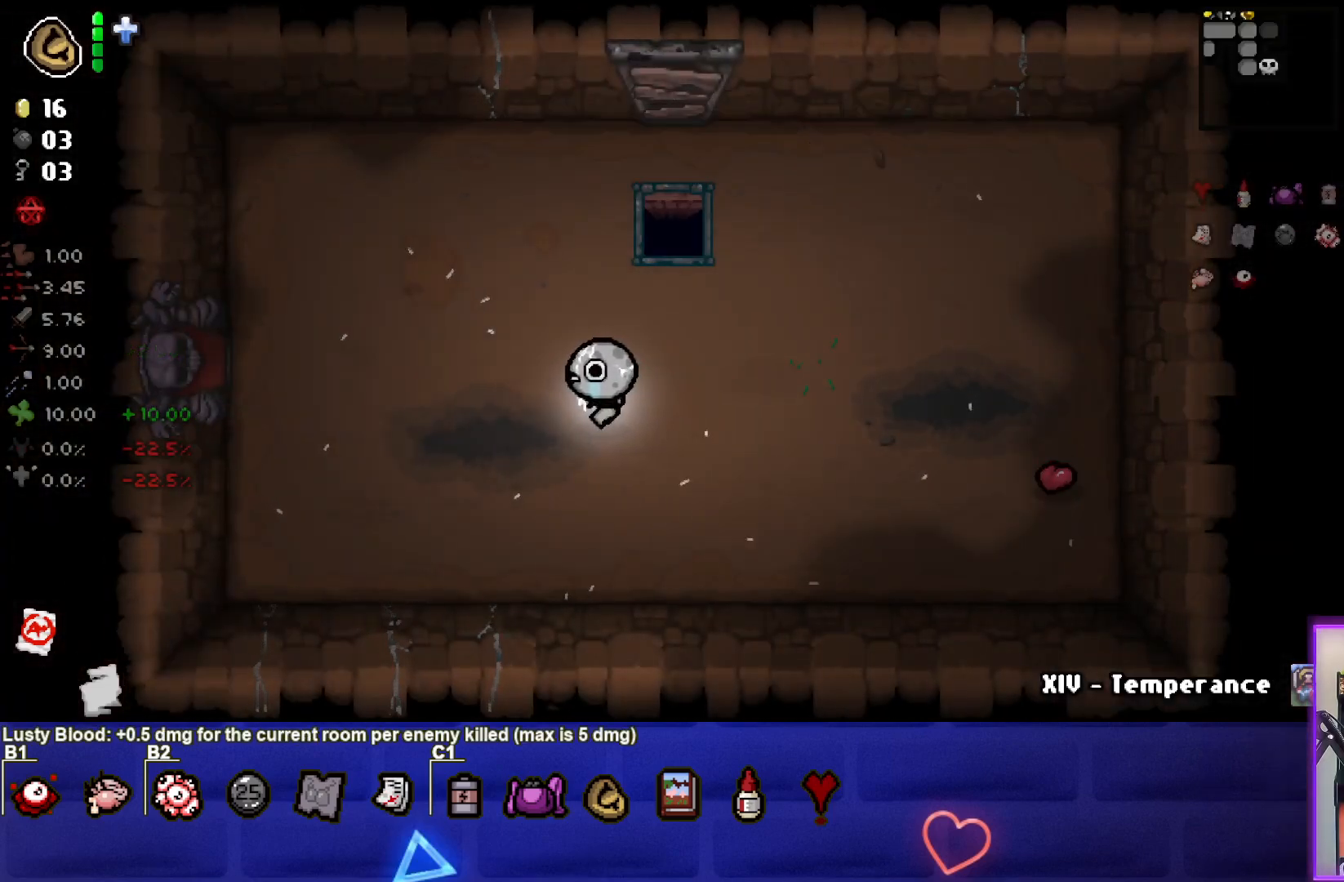
{"buttons": [], "left_stick": "left", "right_stick": "center", "events": []}
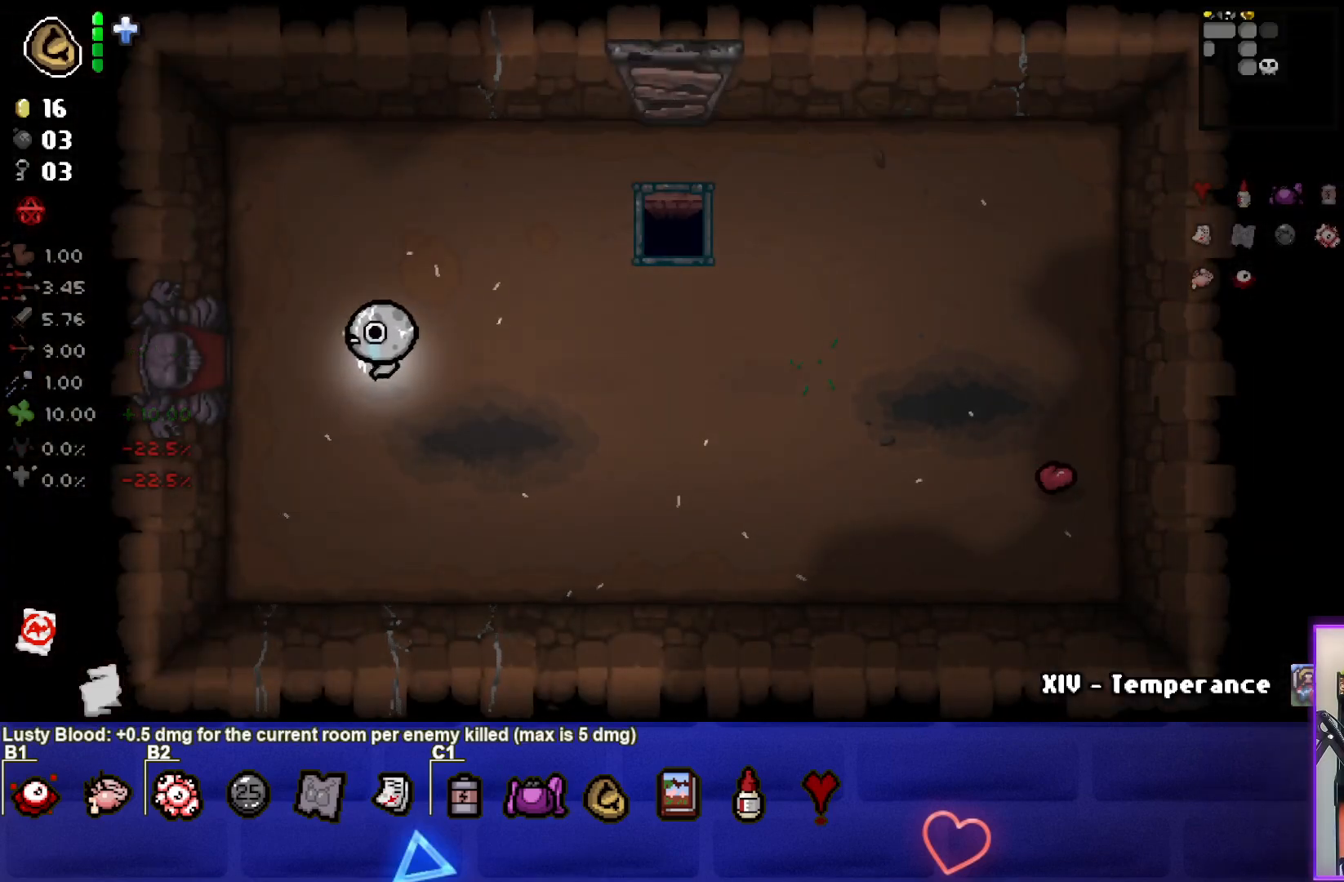
{"buttons": [], "left_stick": "left", "right_stick": "center", "events": []}
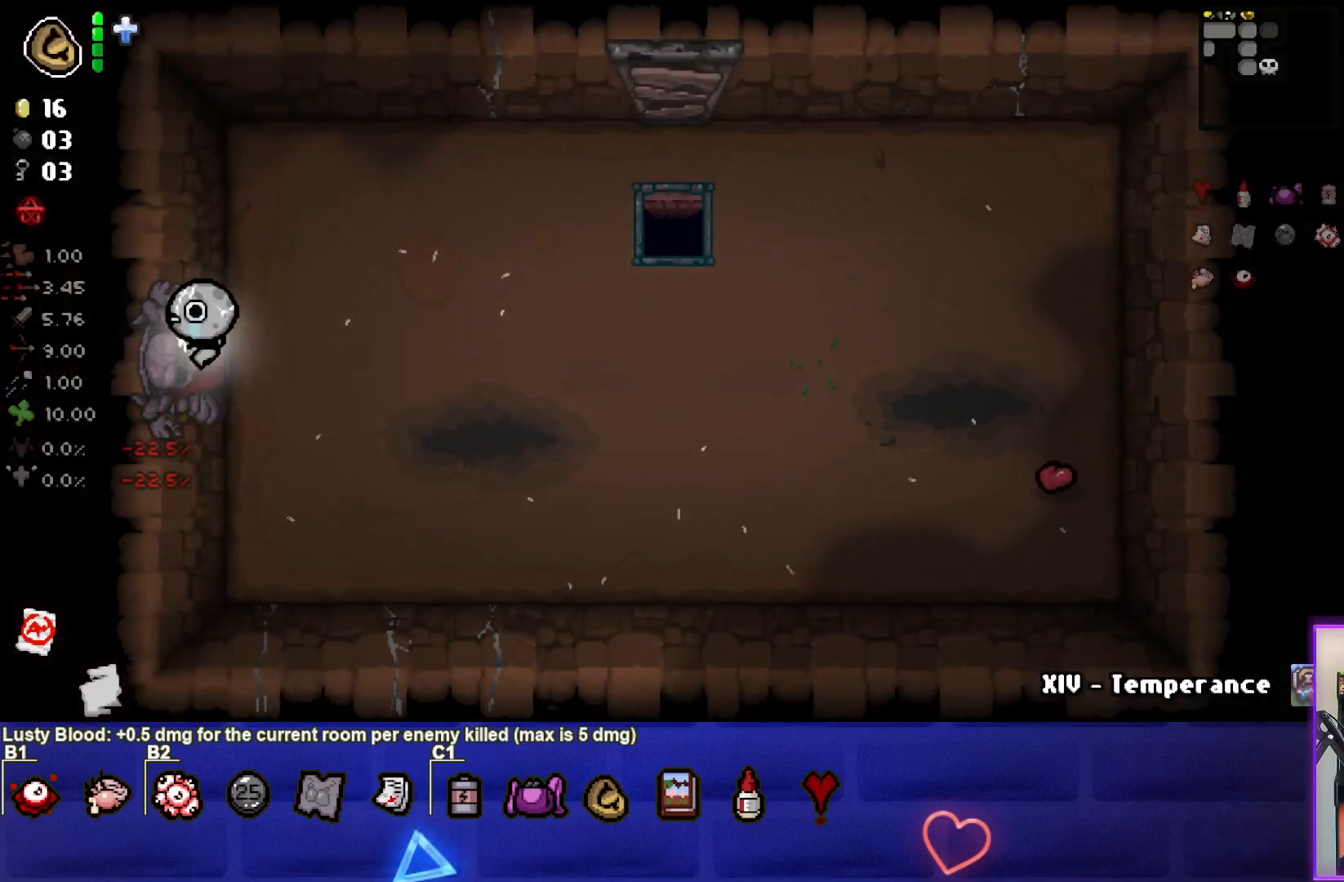
{"buttons": [], "left_stick": "left", "right_stick": "center", "events": [[117, "left_stick", "center"], [433, "left_stick", "left"]]}
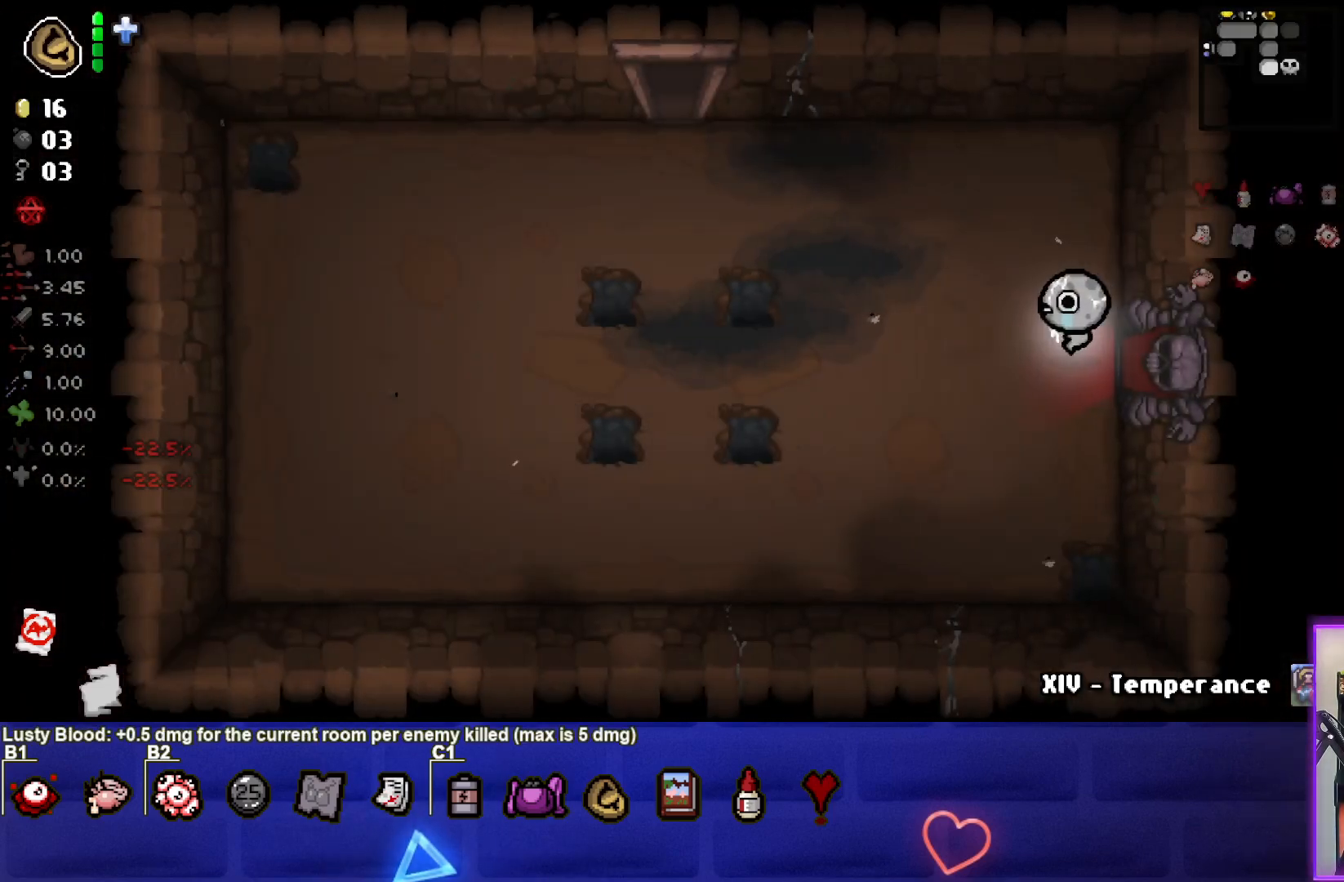
{"buttons": [], "left_stick": "left", "right_stick": "center", "events": []}
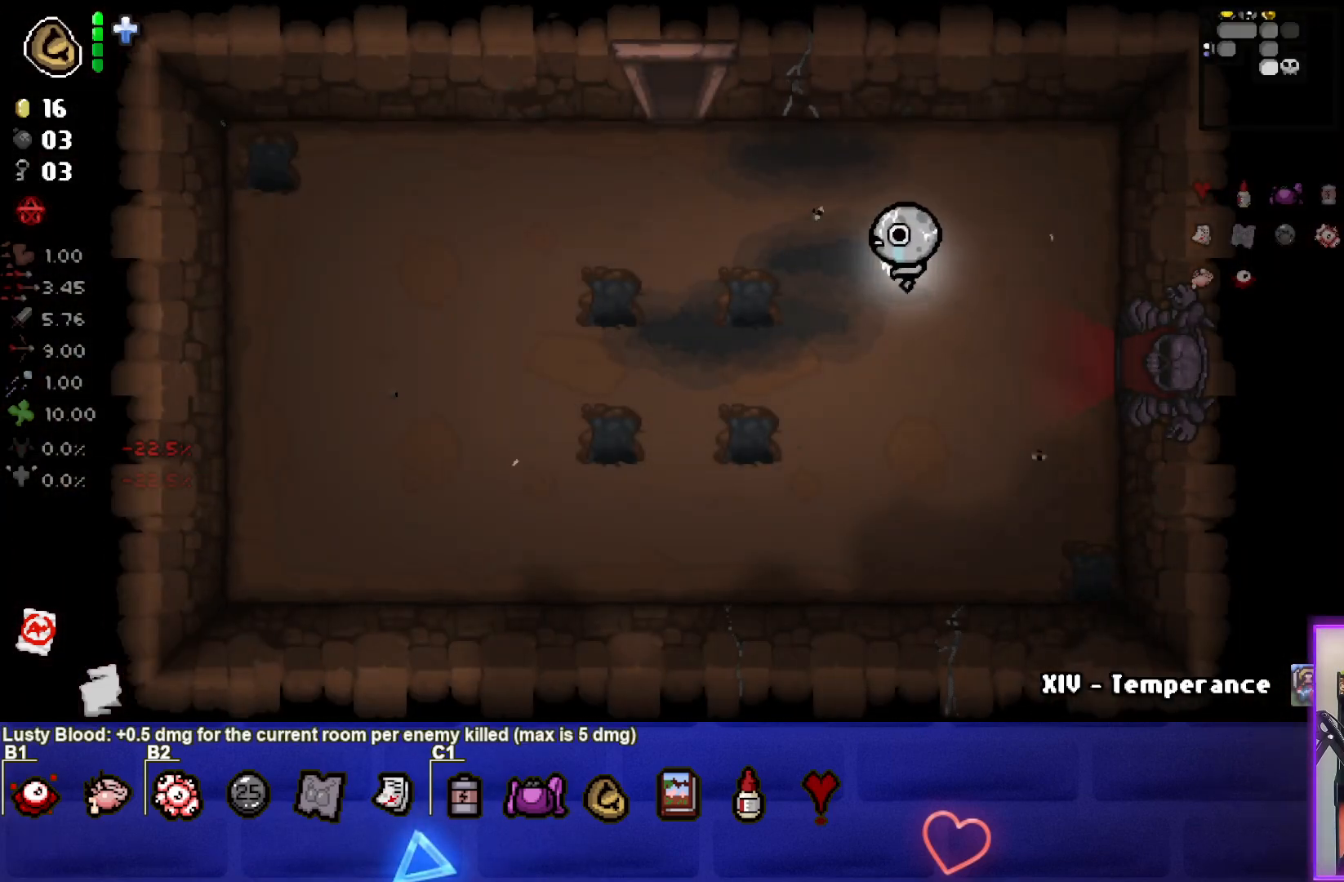
{"buttons": ["SQUARE"], "left_stick": "left", "right_stick": "center", "events": [[467, "SQUARE", "down"]]}
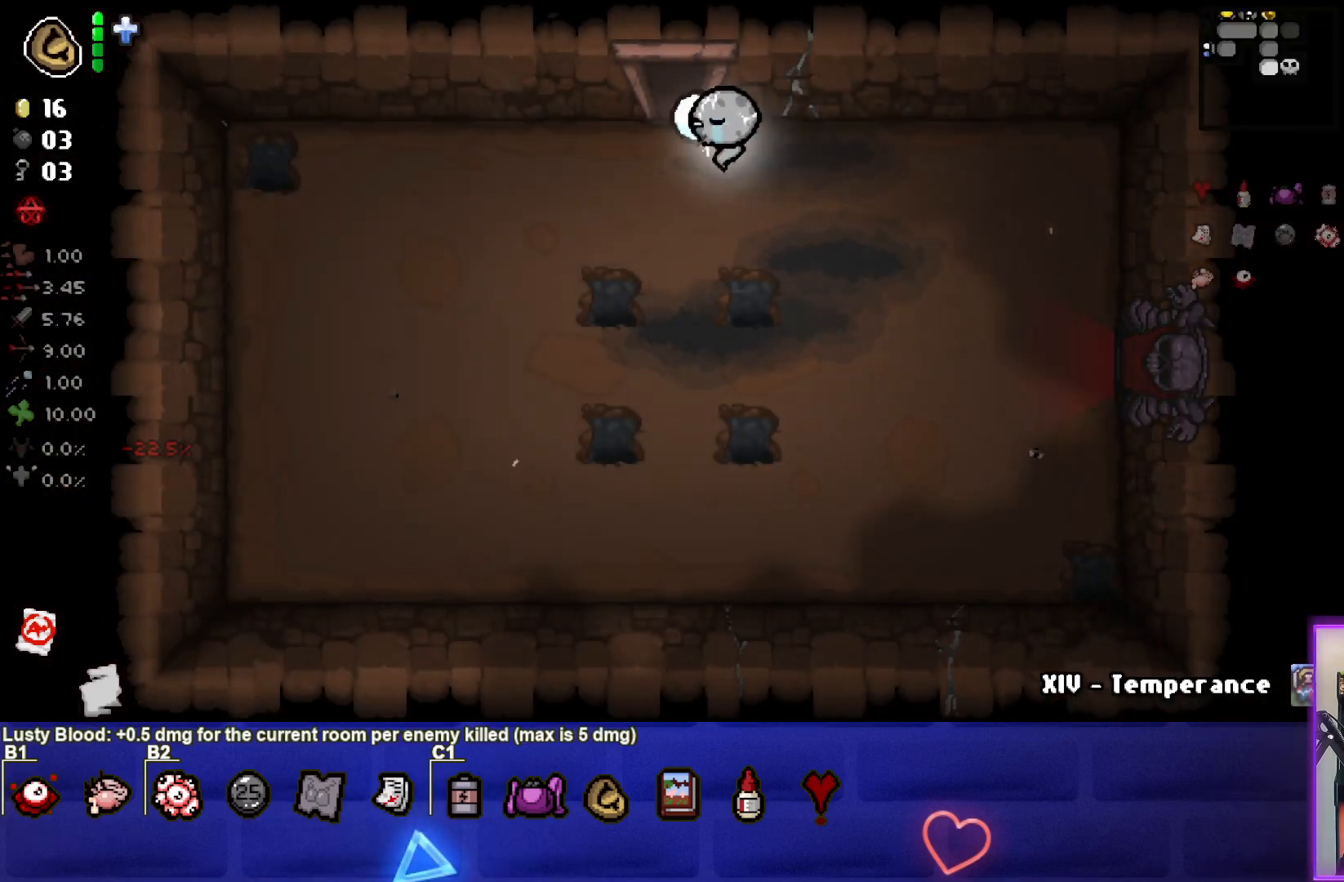
{"buttons": ["SQUARE"], "left_stick": "up", "right_stick": "center", "events": [[67, "left_stick", "center"], [450, "left_stick", "up"]]}
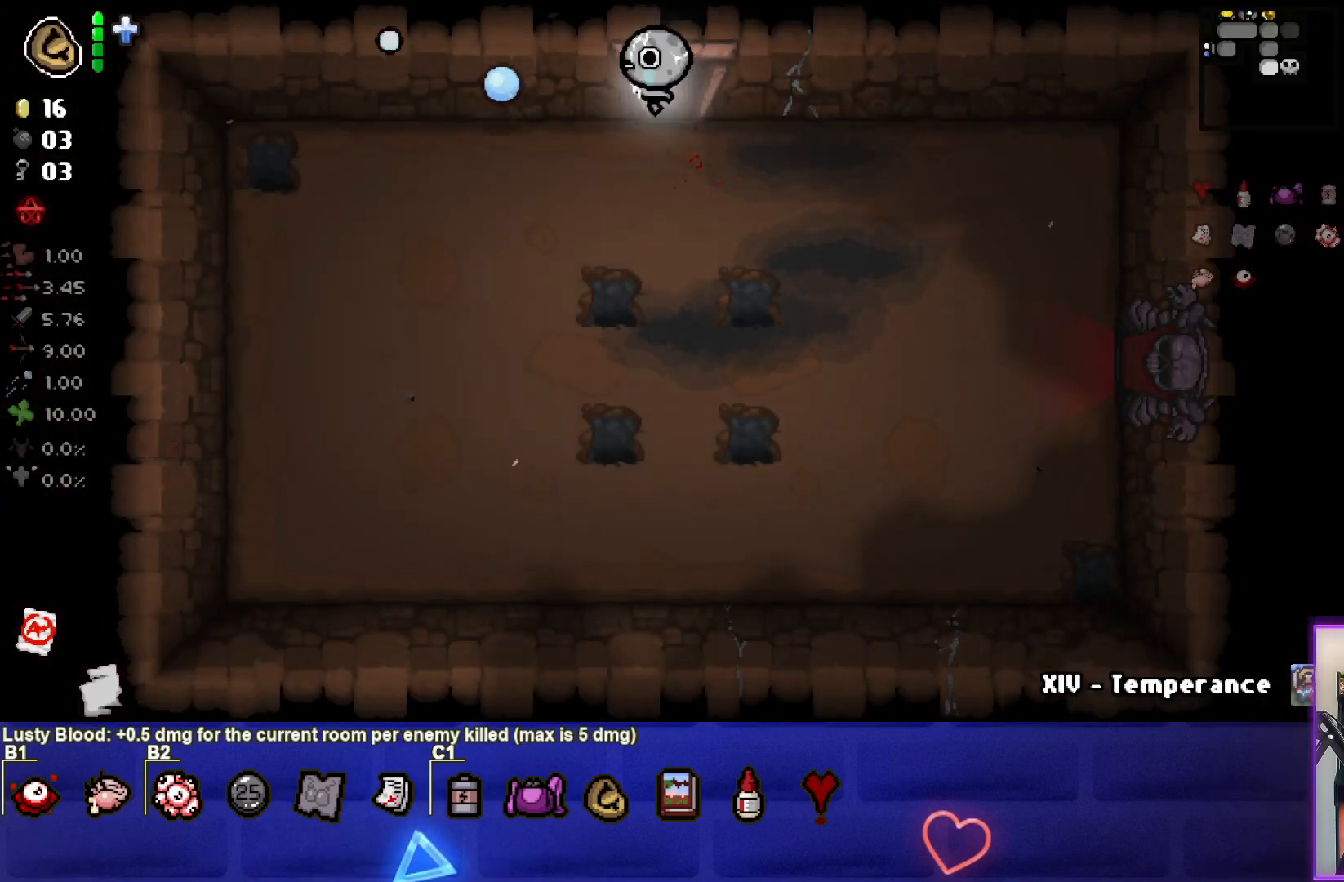
{"buttons": [], "left_stick": "center", "right_stick": "center", "events": [[83, "SQUARE", "up"], [267, "left_stick", "center"]]}
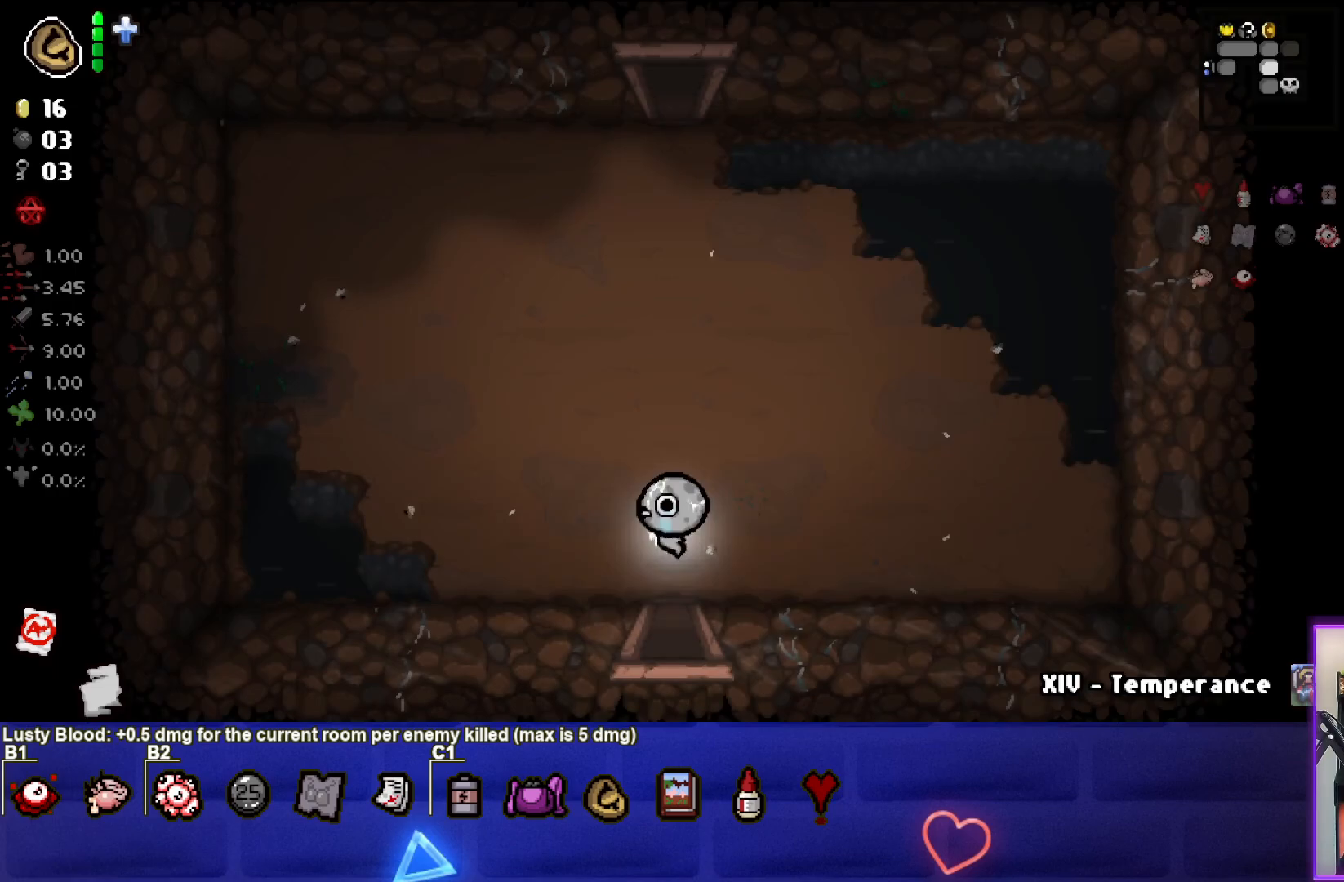
{"buttons": ["SQUARE"], "left_stick": "up", "right_stick": "center", "events": [[17, "left_stick", "up-left"], [117, "SQUARE", "down"], [367, "left_stick", "up"]]}
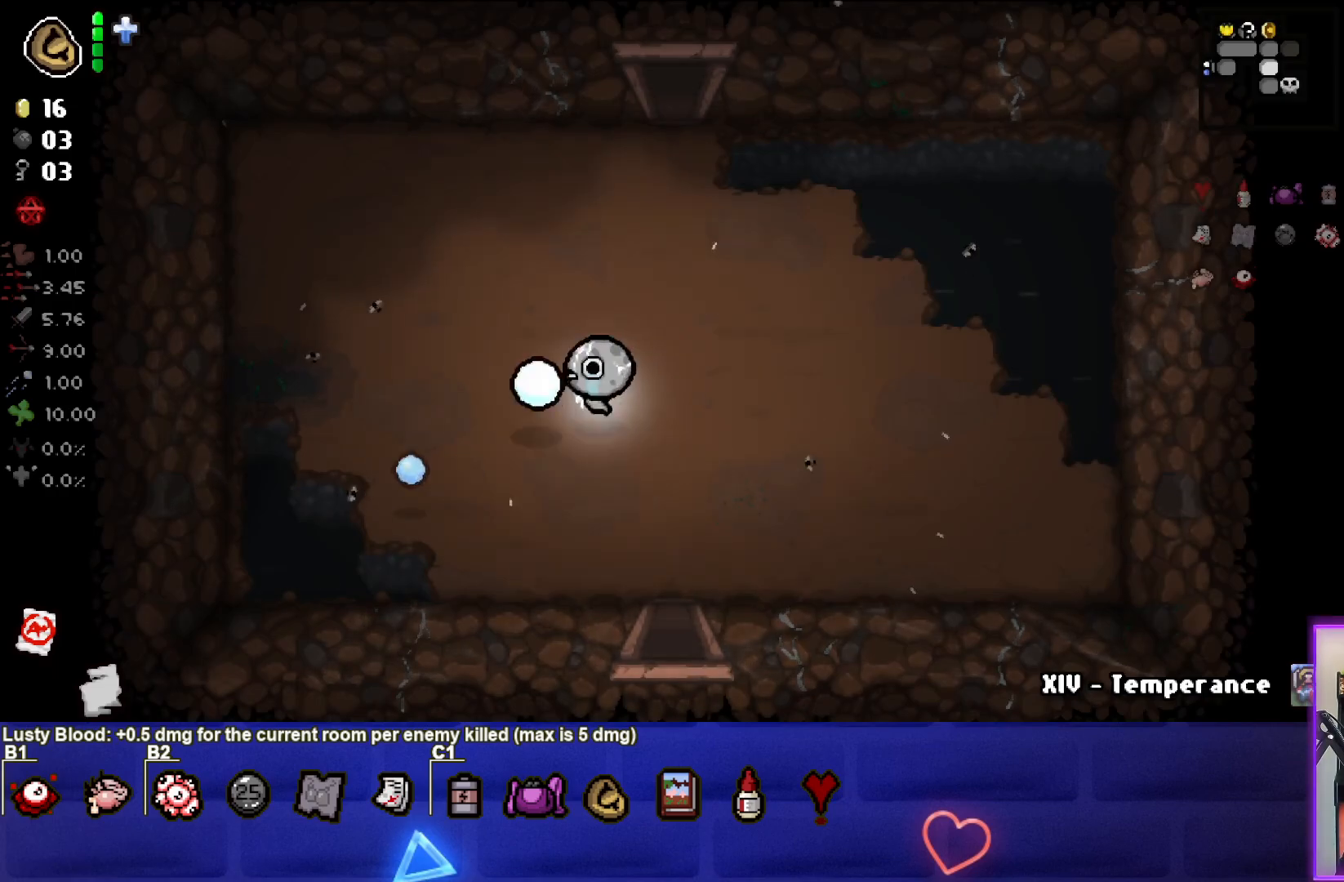
{"buttons": [], "left_stick": "up", "right_stick": "center", "events": [[100, "left_stick", "up-right"], [333, "SQUARE", "up"], [350, "left_stick", "up"]]}
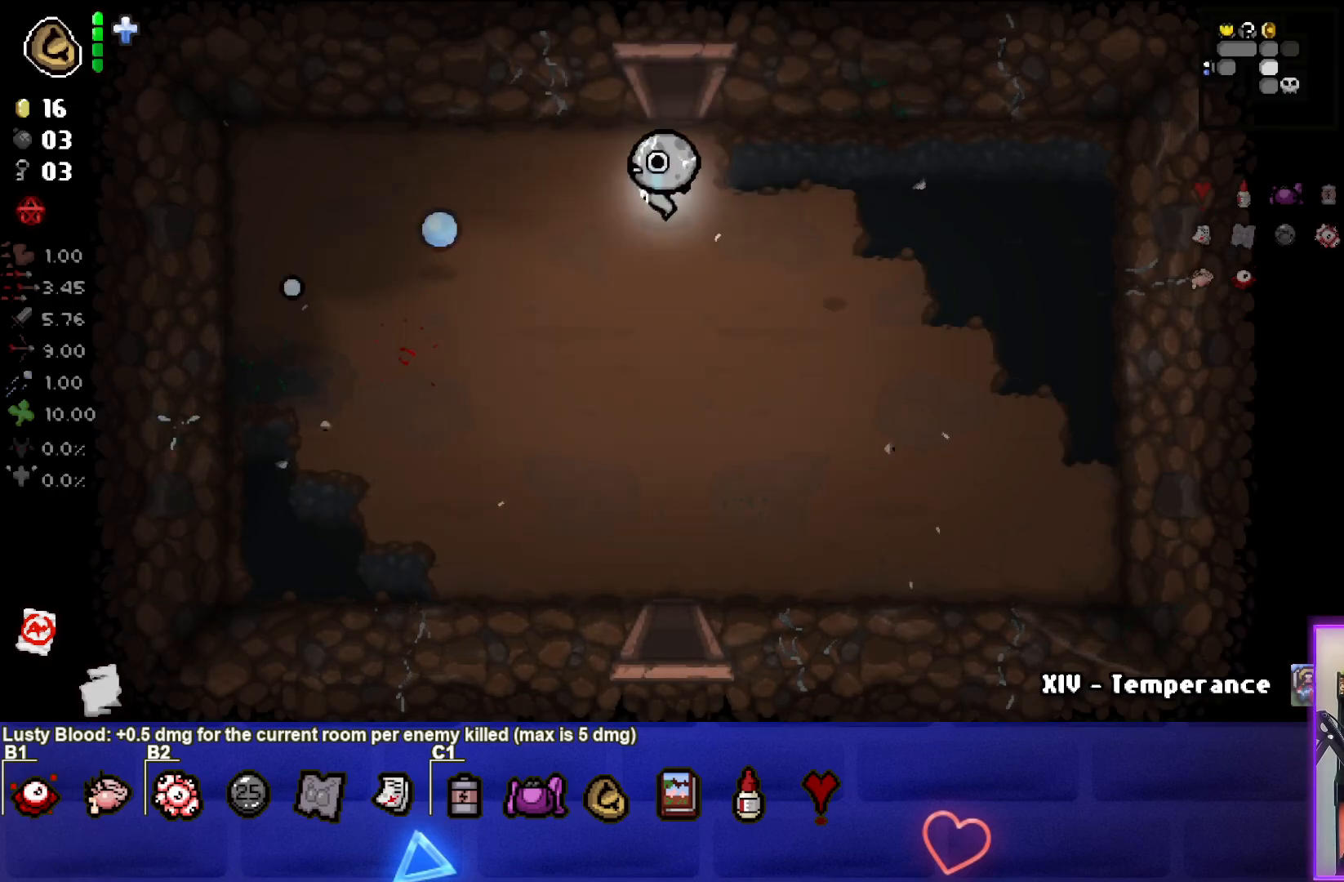
{"buttons": [], "left_stick": "center", "right_stick": "center", "events": [[367, "left_stick", "center"]]}
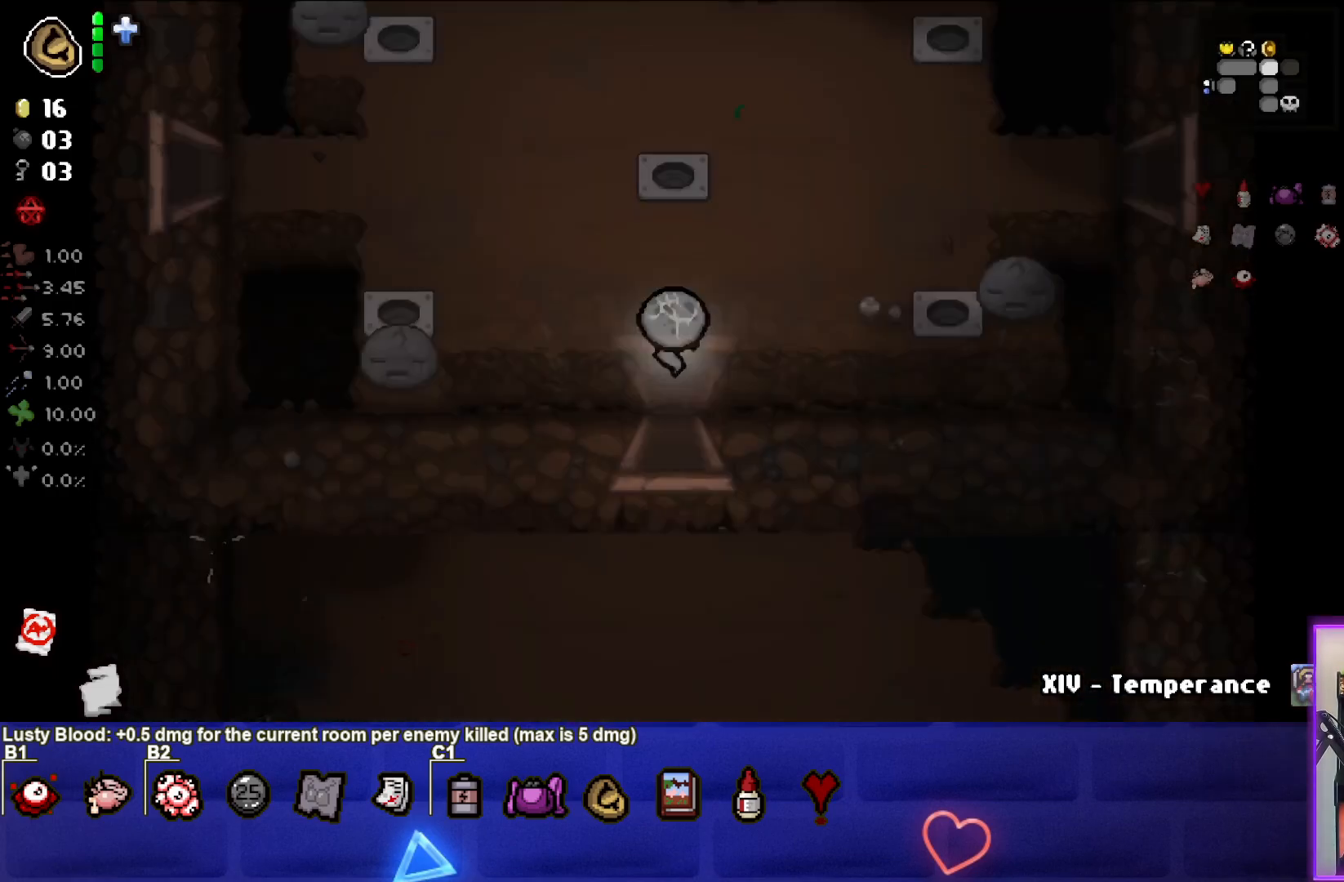
{"buttons": [], "left_stick": "up-left", "right_stick": "center", "events": [[183, "left_stick", "up-left"]]}
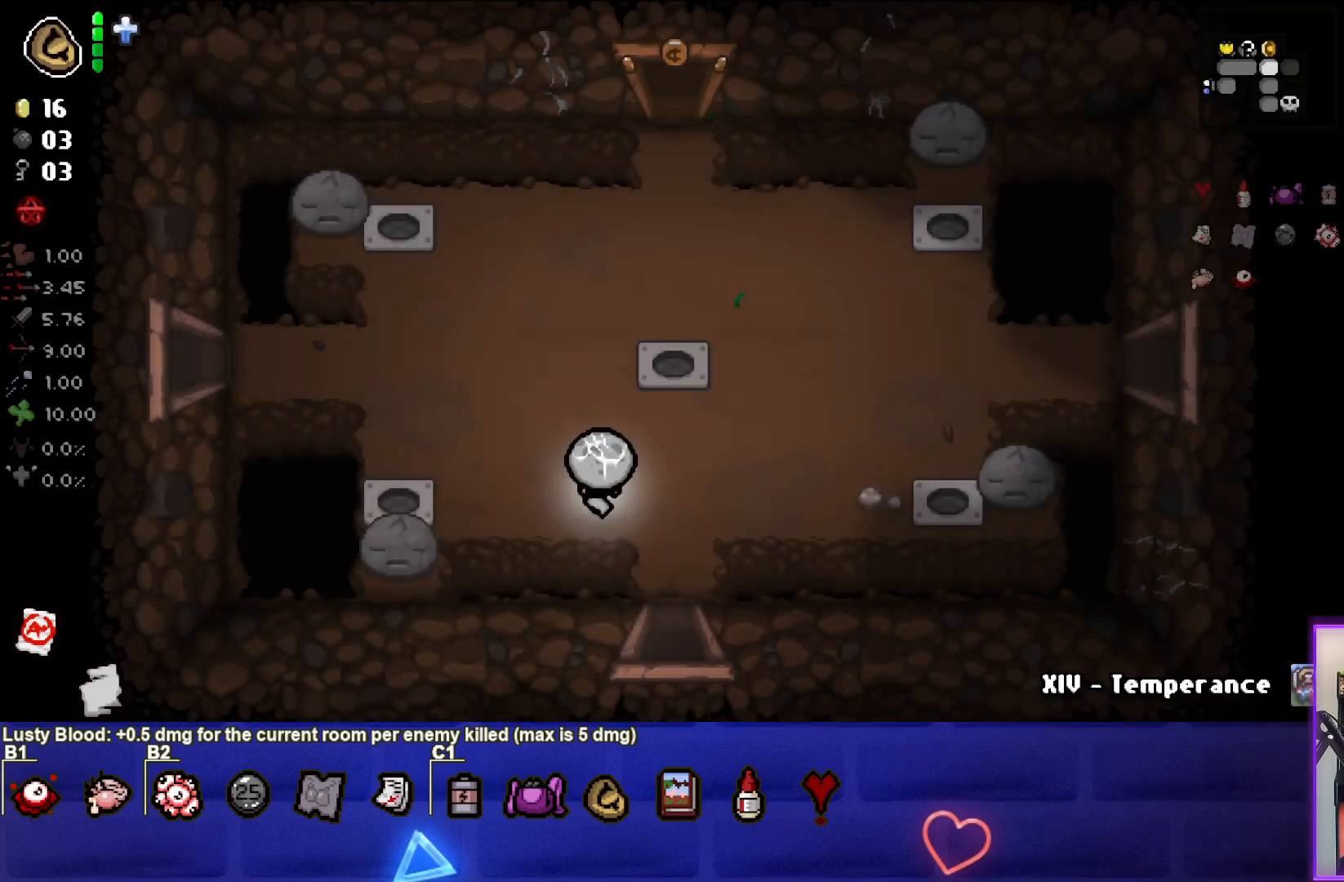
{"buttons": [], "left_stick": "left", "right_stick": "center", "events": [[450, "left_stick", "left"]]}
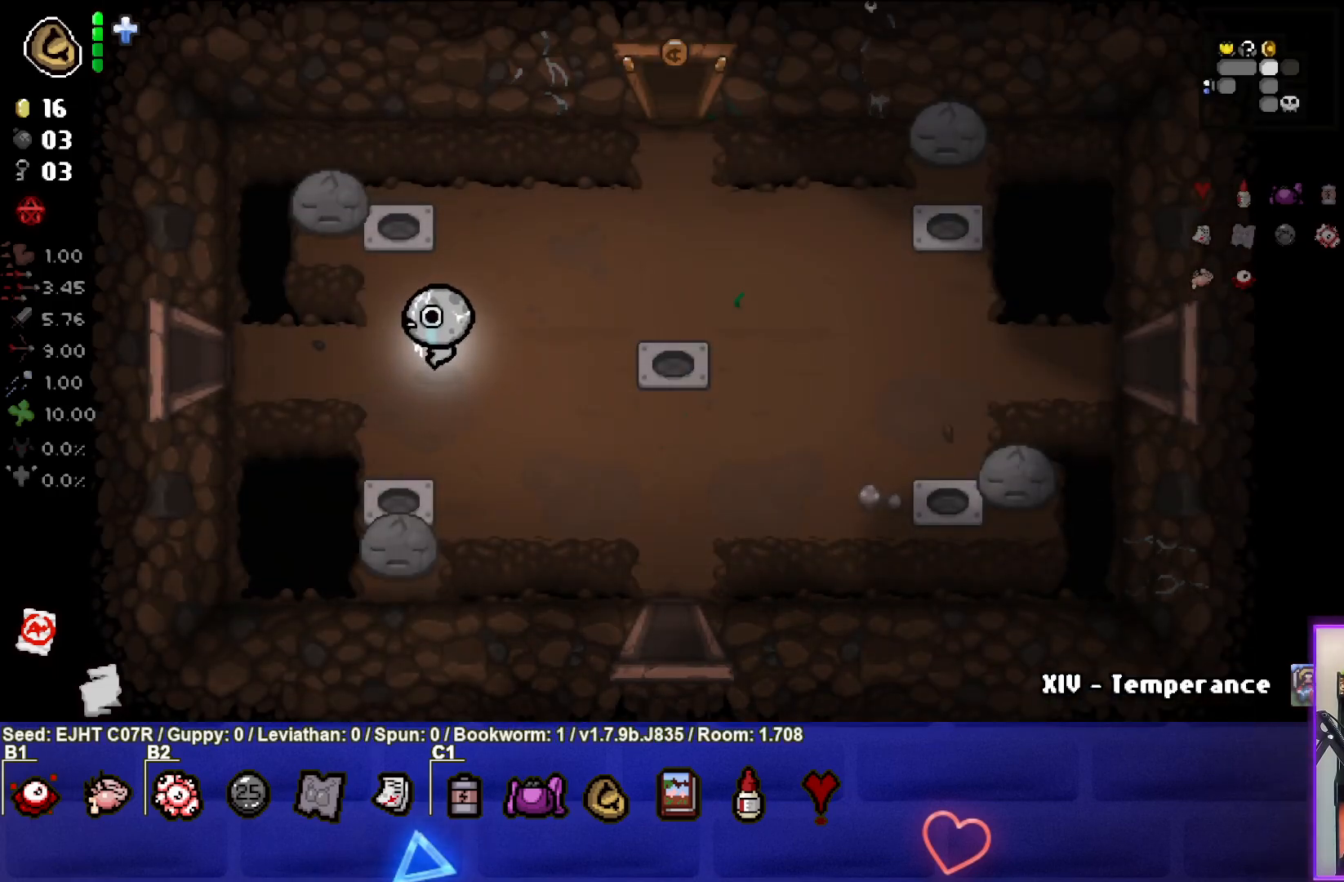
{"buttons": [], "left_stick": "left", "right_stick": "center", "events": []}
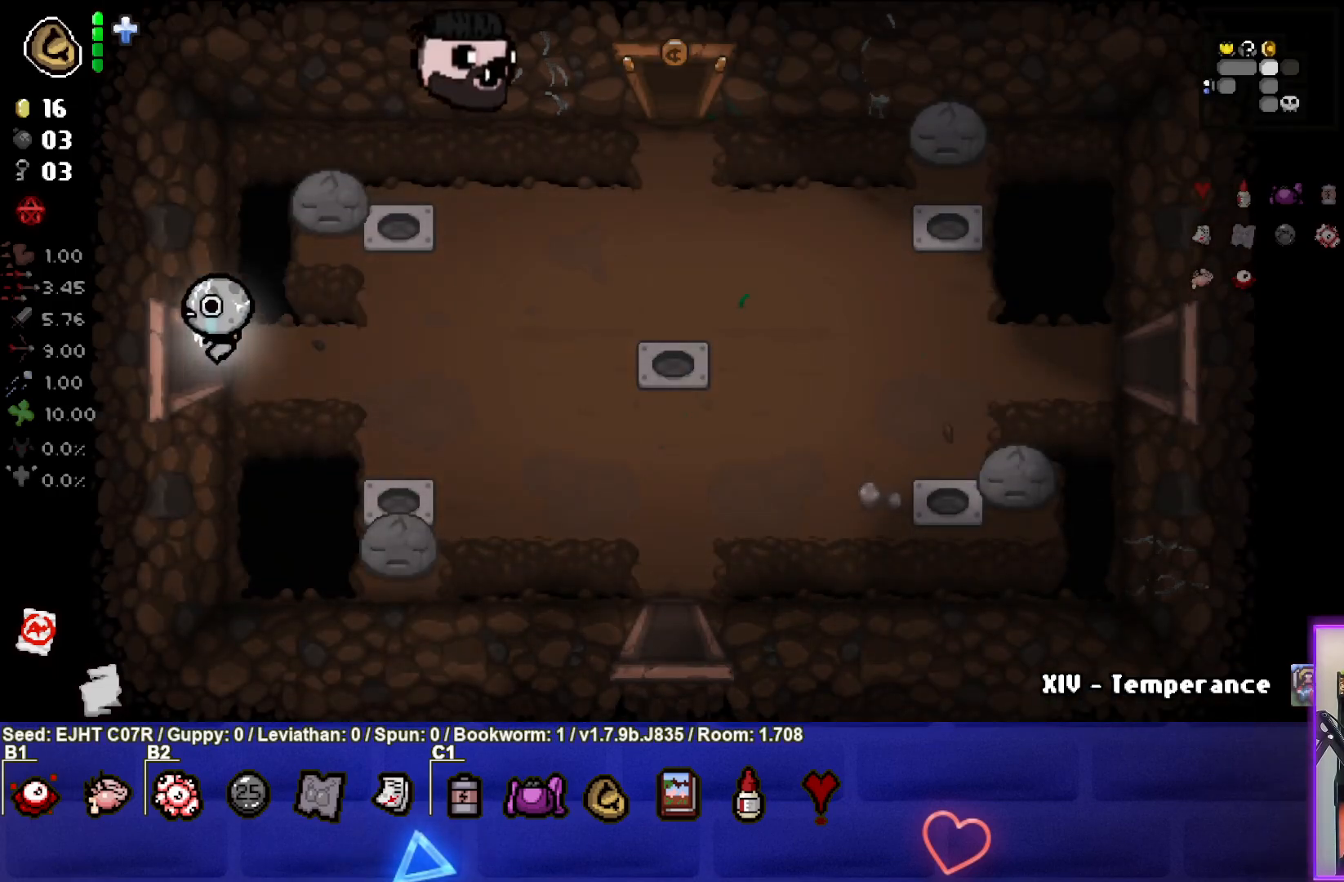
{"buttons": [], "left_stick": "center", "right_stick": "center", "events": [[233, "left_stick", "center"]]}
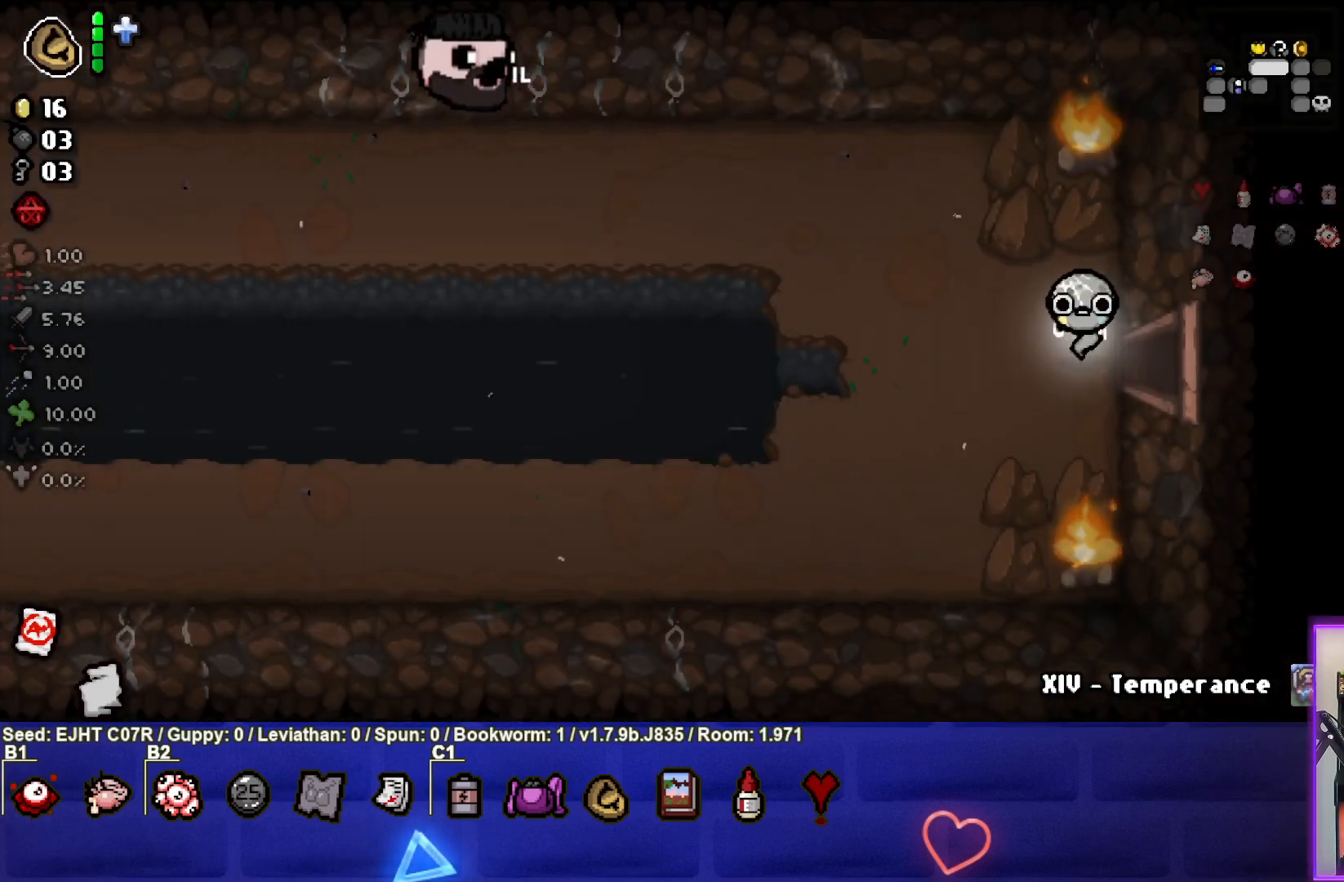
{"buttons": [], "left_stick": "left", "right_stick": "center", "events": [[383, "left_stick", "left"]]}
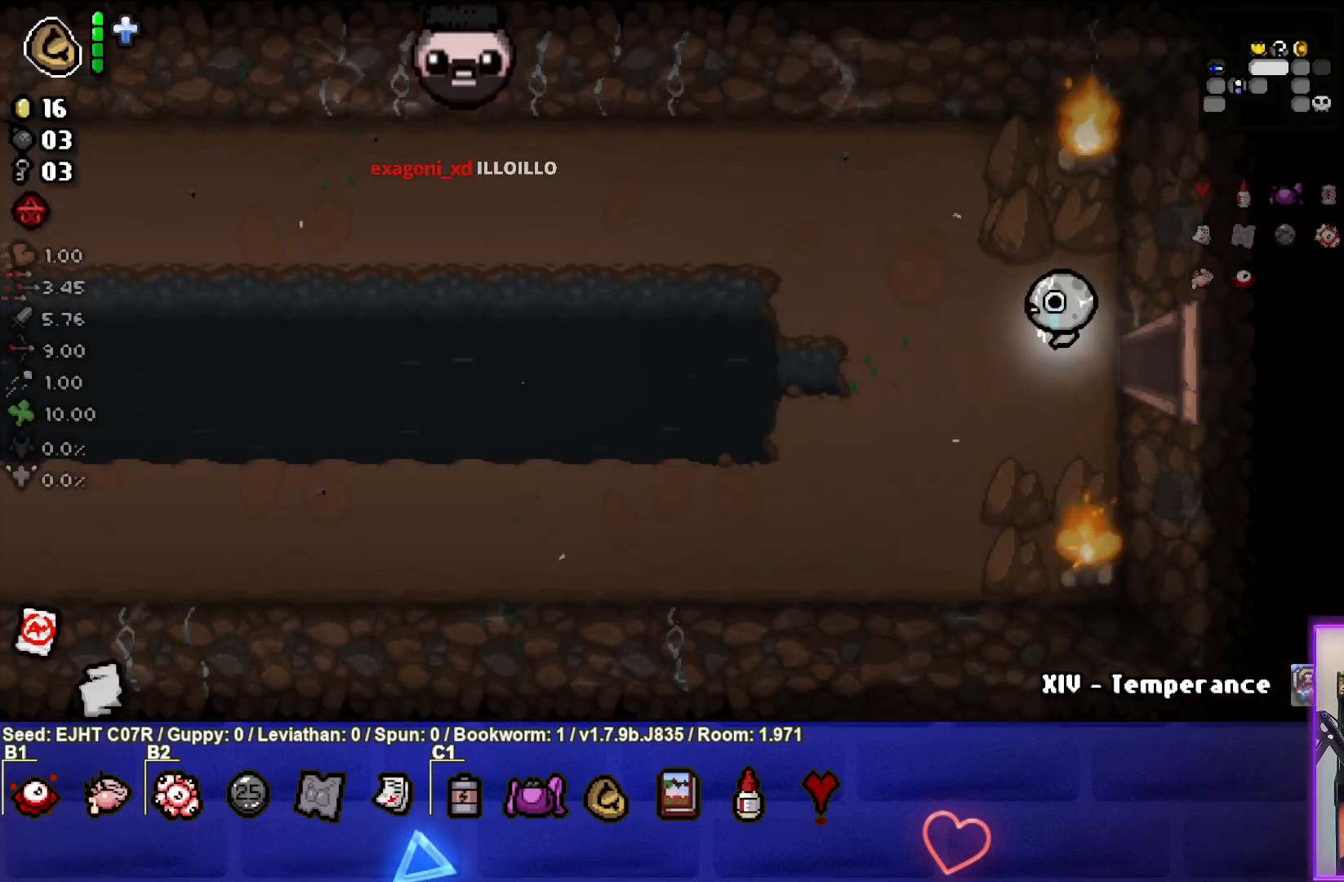
{"buttons": [], "left_stick": "left", "right_stick": "center", "events": []}
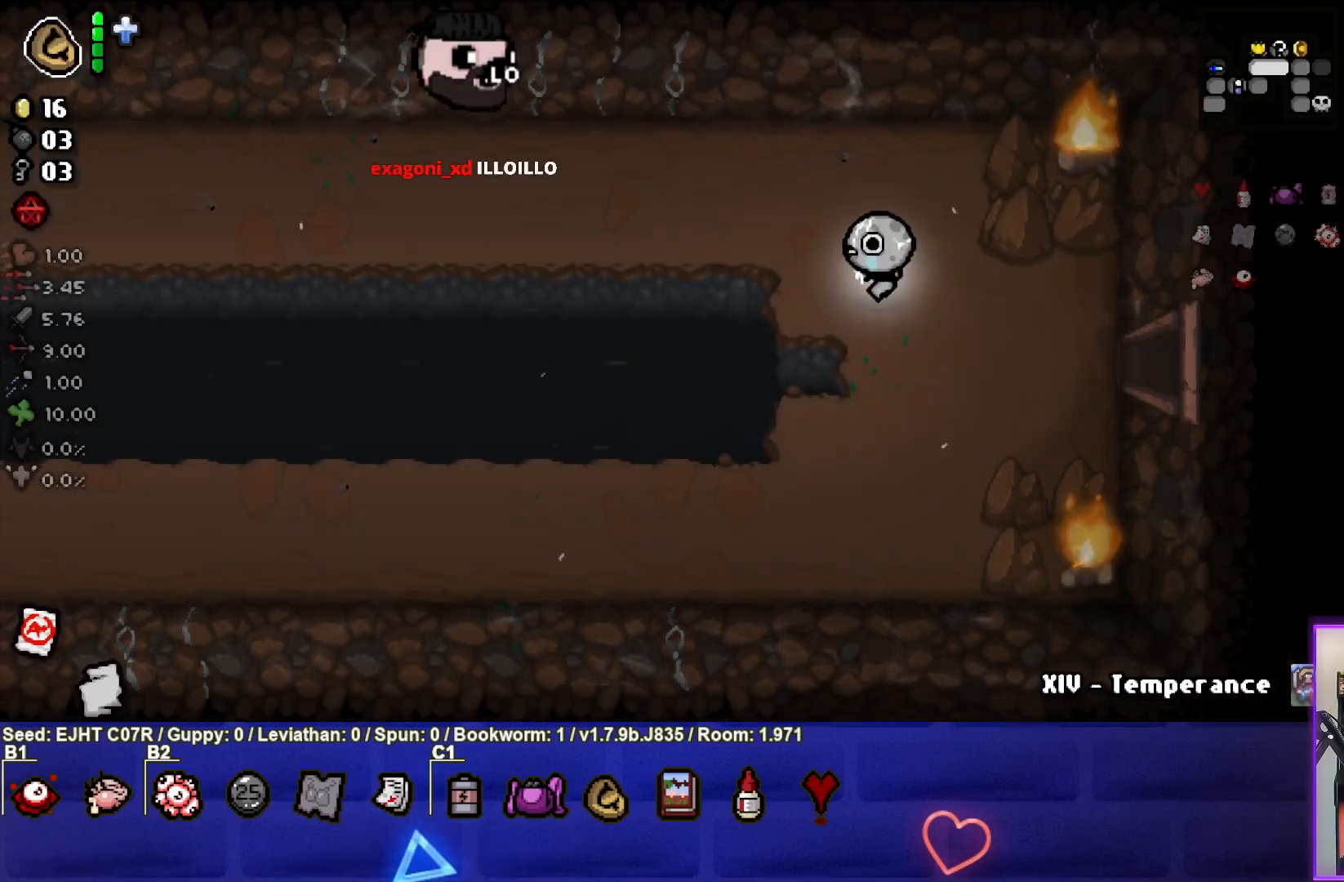
{"buttons": [], "left_stick": "down-right", "right_stick": "center", "events": [[283, "left_stick", "center"], [333, "left_stick", "down-right"]]}